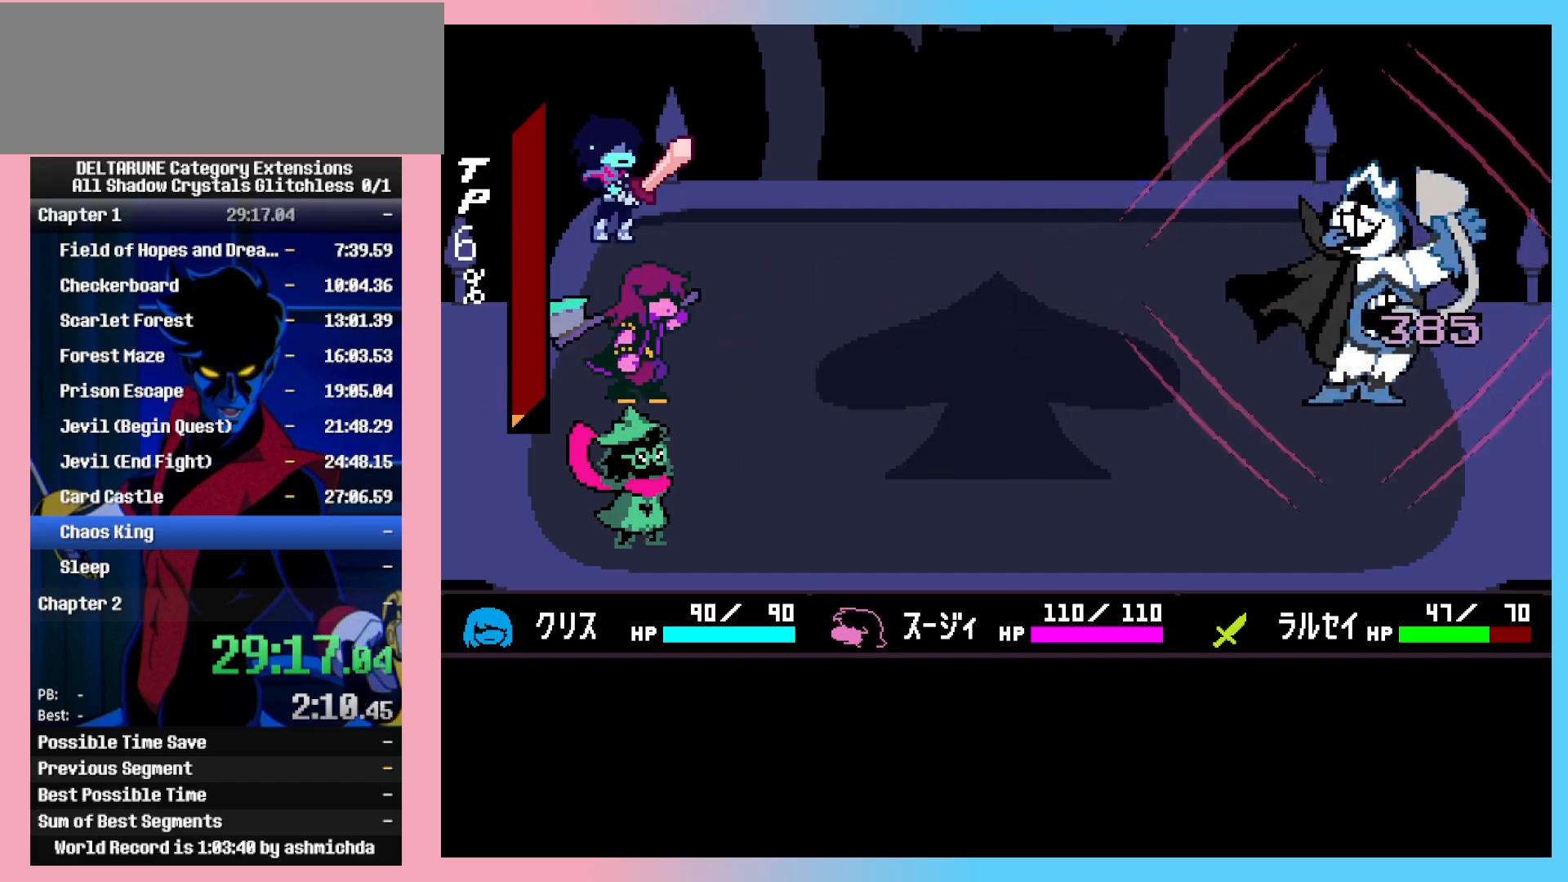
Gameplay with keyboard; each line is a JSON object with the keys held at the frame after it. "events" lists presses ("down") and releases ("up") of "c", "ctrl_r", "down", "left", "return", "right", "shift_l", "shift_r", "space", "up", "x" and "z" between this image and that frame as [ms after this image, input, new state], when the widget could be followed in between. No other keys are recorded. Mouse input is not recorded. Not read: ctrl_l.
{"keys": ["shift_l"], "events": []}
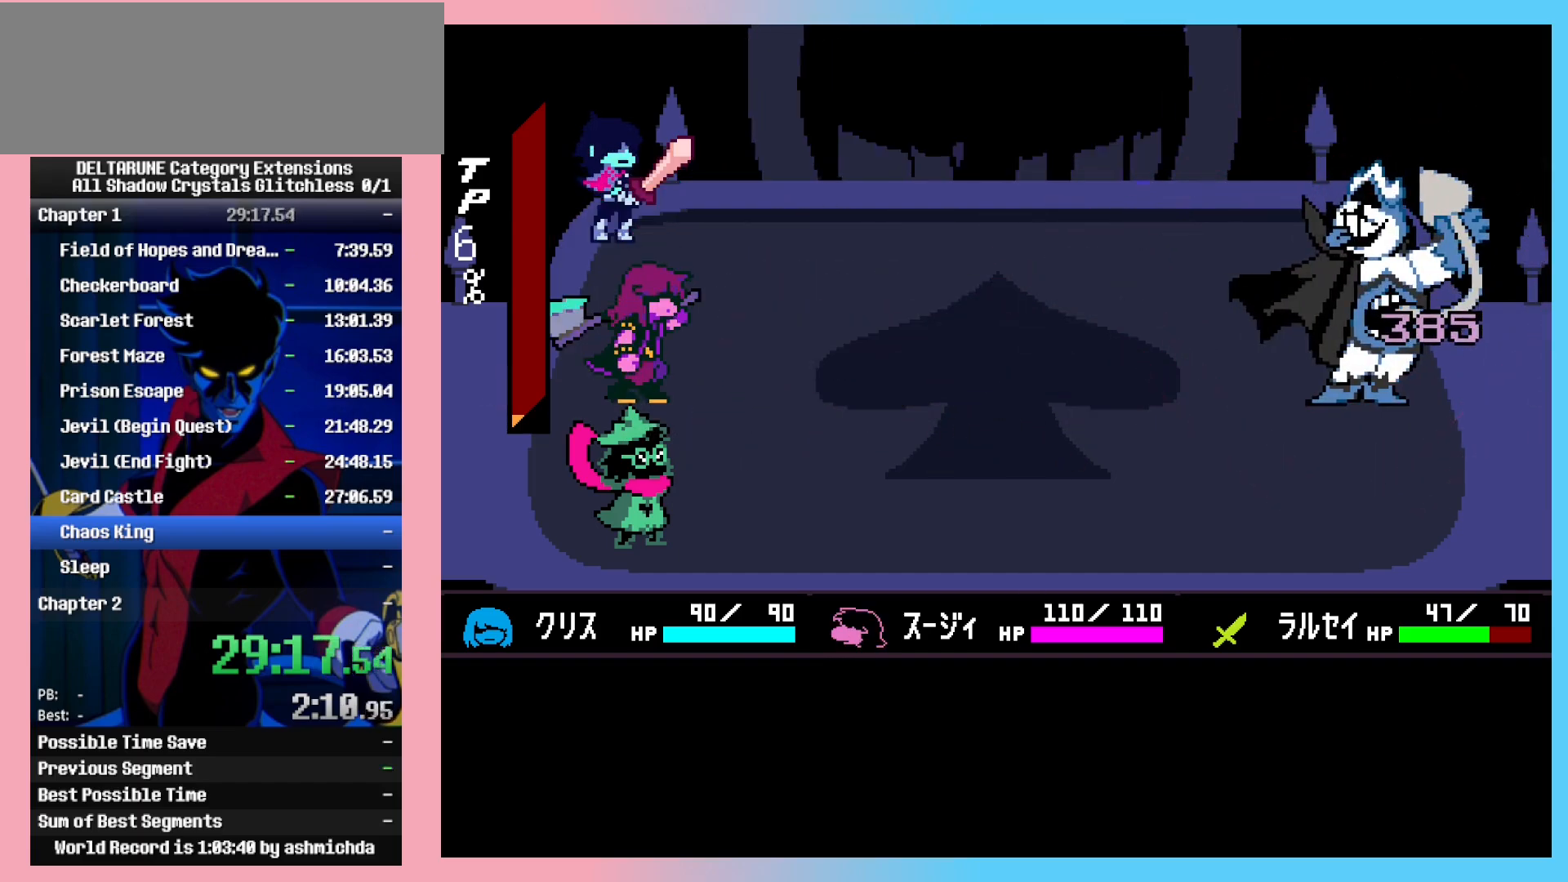
{"keys": ["shift_l"], "events": []}
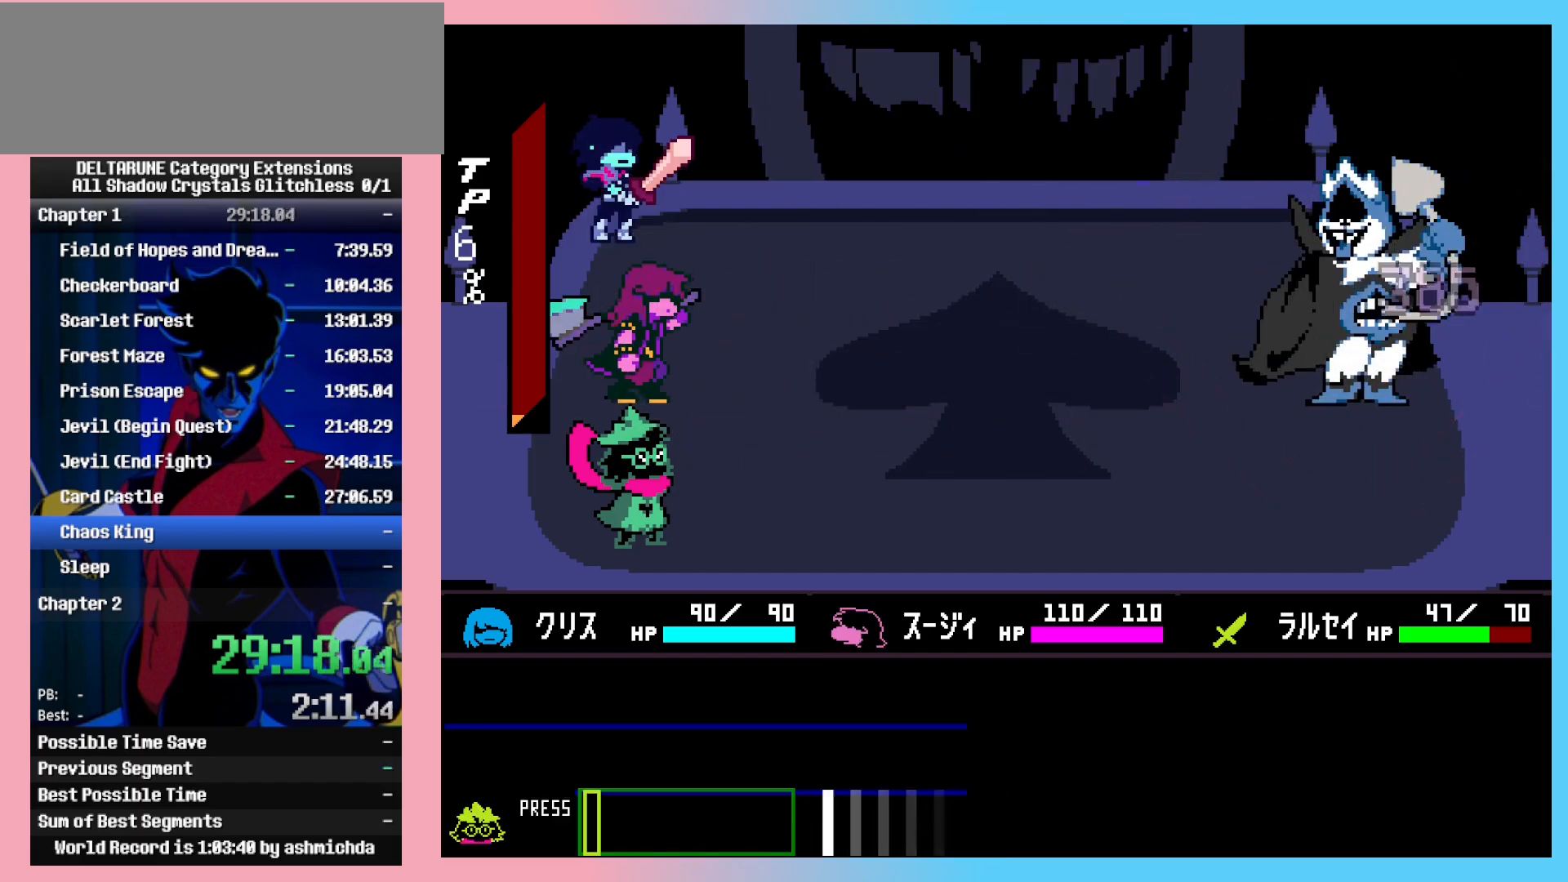
{"keys": ["shift_l"], "events": []}
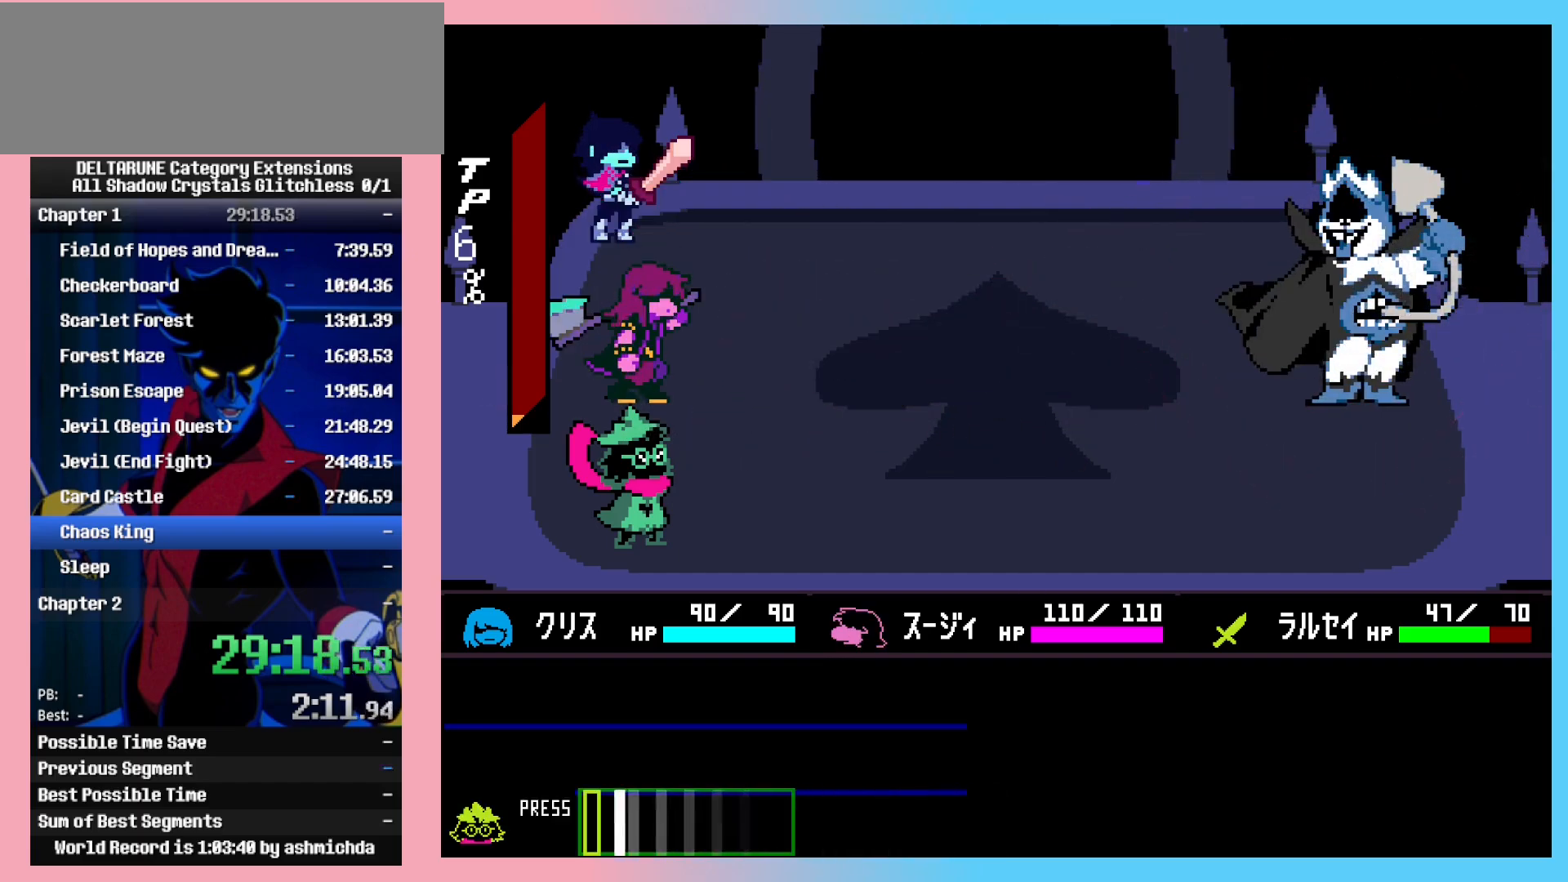
{"keys": ["shift_l"], "events": [[50, "z", "down"], [133, "z", "up"], [383, "z", "down"], [467, "z", "up"]]}
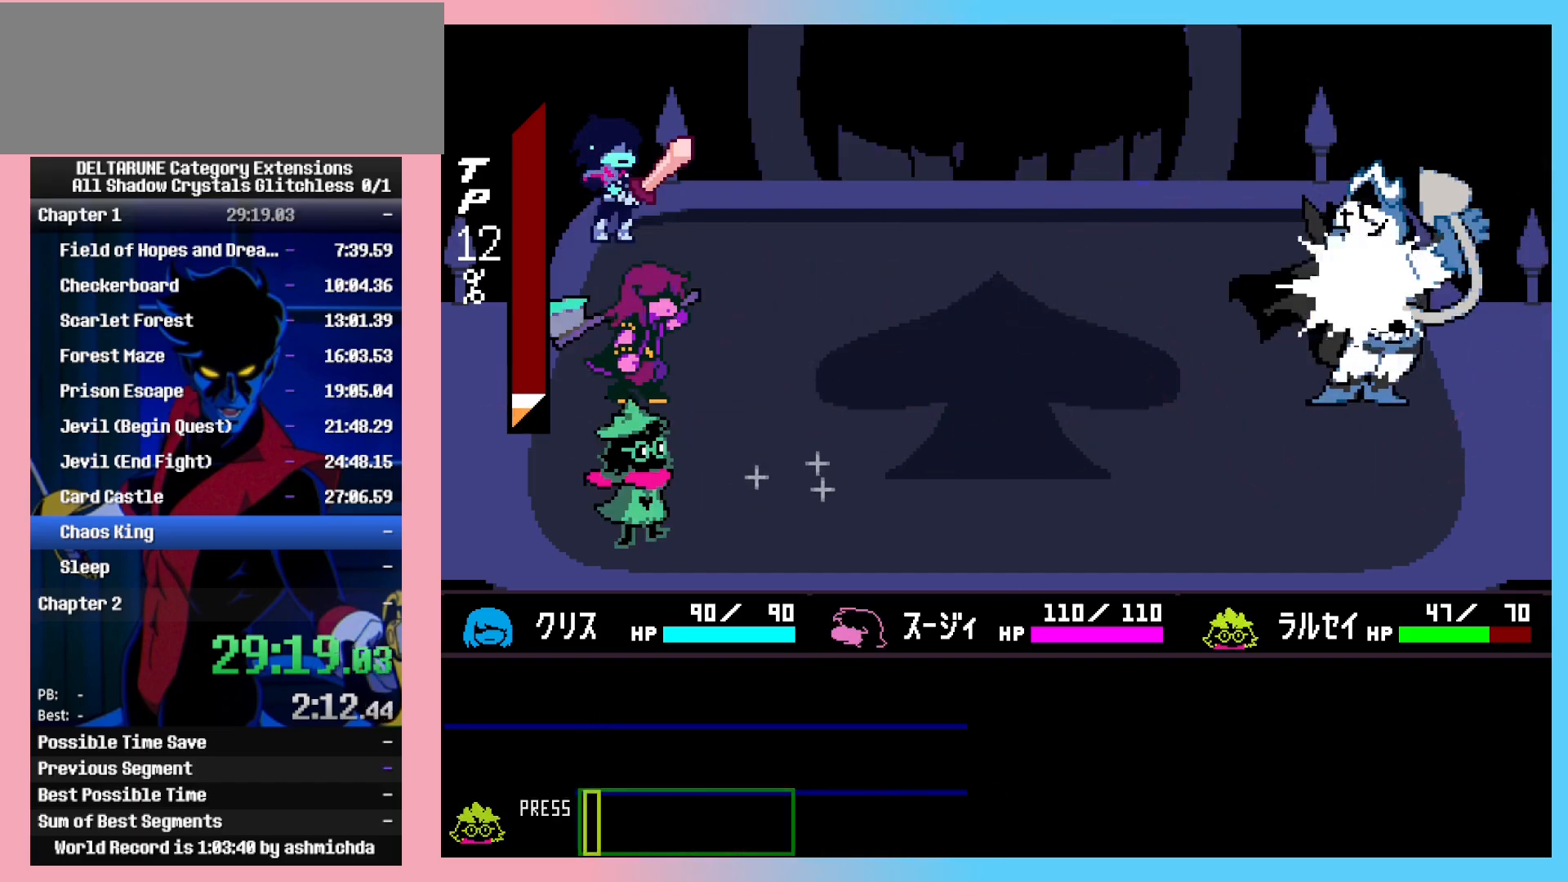
{"keys": ["shift_l"], "events": [[100, "return", "down"], [150, "return", "up"], [150, "z", "down"], [200, "z", "up"], [250, "return", "down"], [300, "return", "up"], [300, "z", "down"], [383, "z", "up"], [433, "z", "down"], [483, "z", "up"]]}
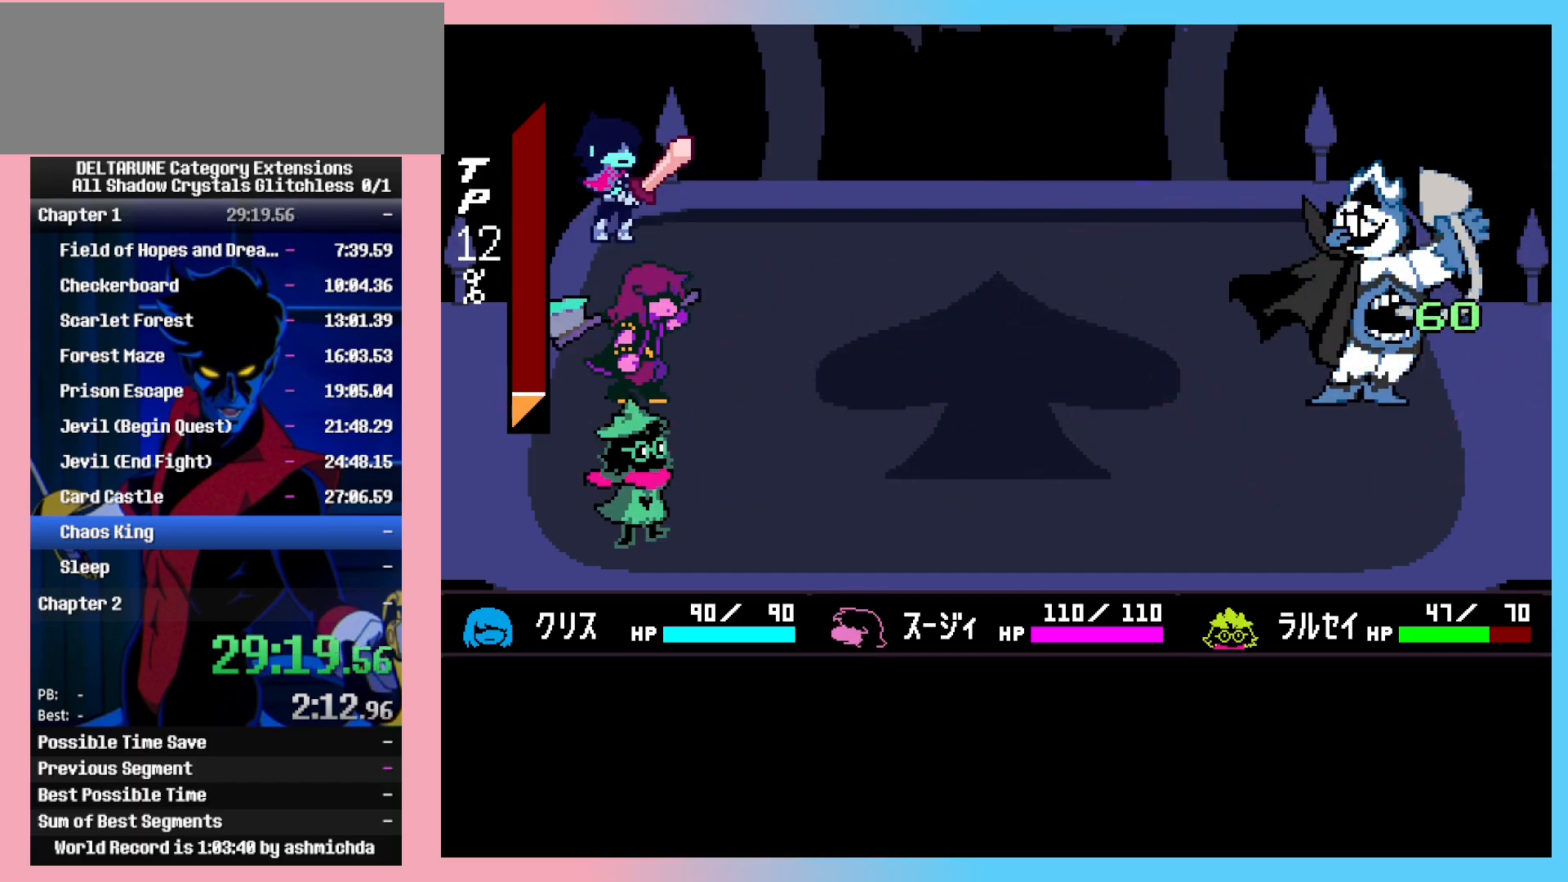
{"keys": ["shift_l"], "events": [[83, "return", "down"], [83, "z", "down"], [117, "return", "up"], [117, "z", "up"], [167, "return", "down"], [167, "z", "down"], [217, "return", "up"], [217, "z", "up"], [267, "return", "down"], [267, "z", "down"], [317, "return", "up"], [317, "z", "up"]]}
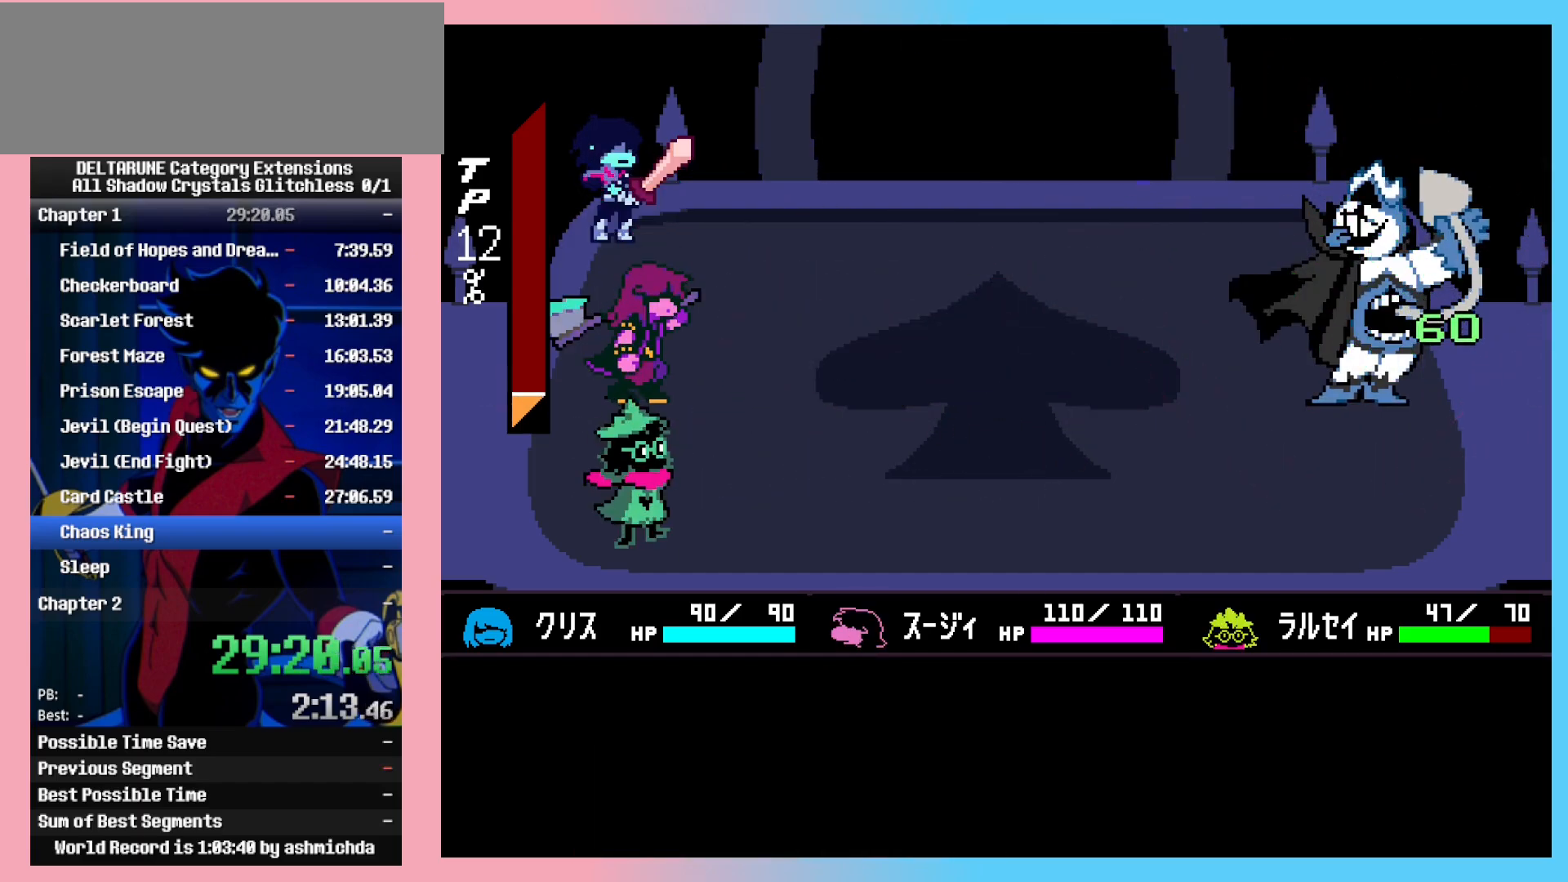
{"keys": ["shift_l"], "events": []}
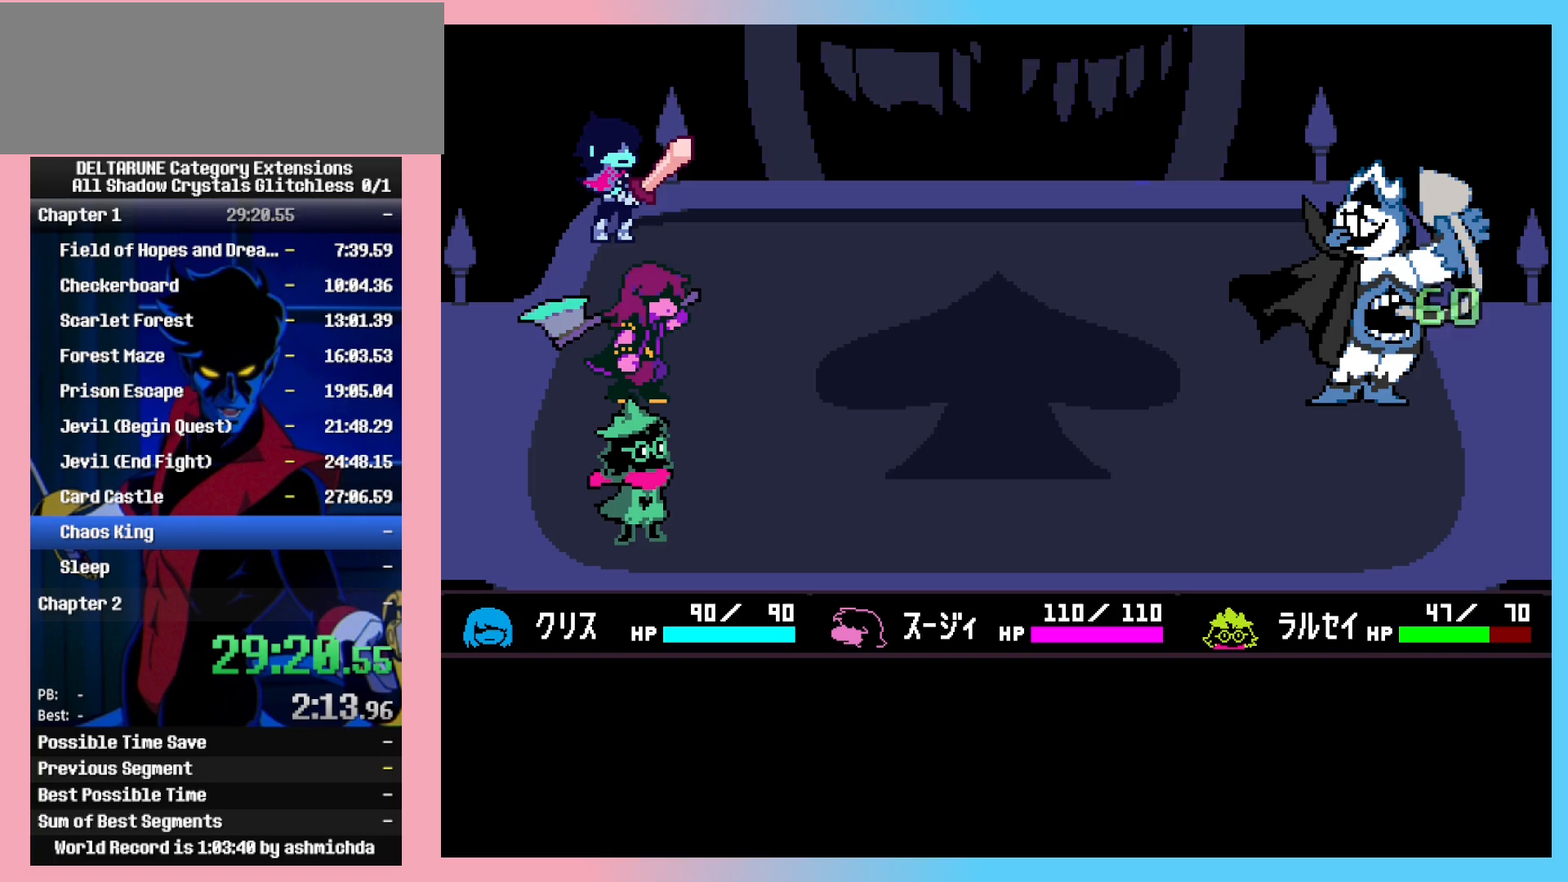
{"keys": ["shift_l"], "events": []}
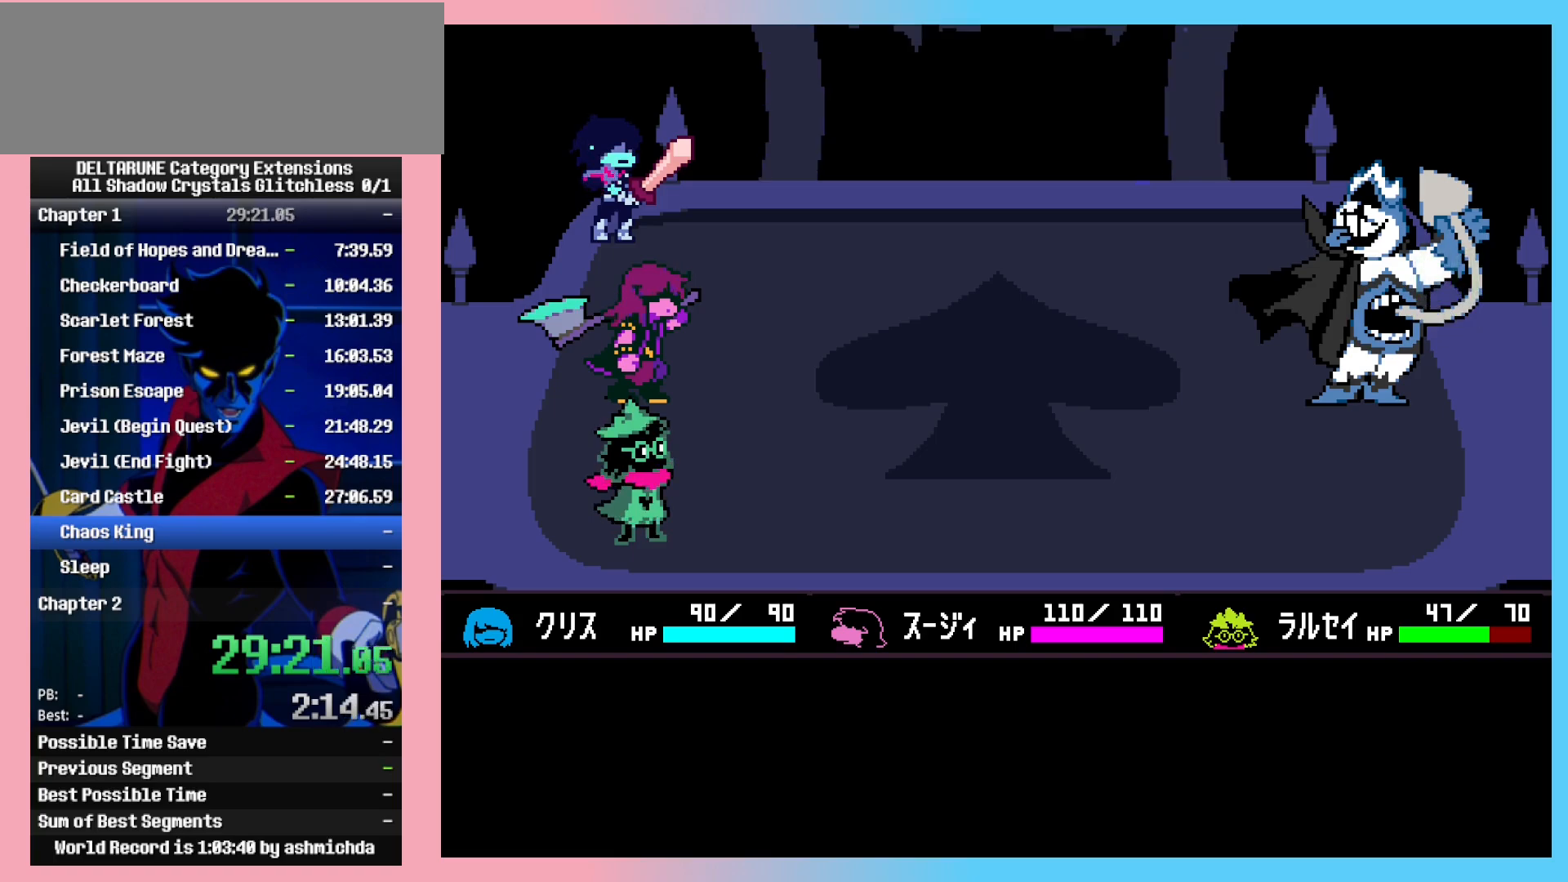
{"keys": ["shift_l"], "events": []}
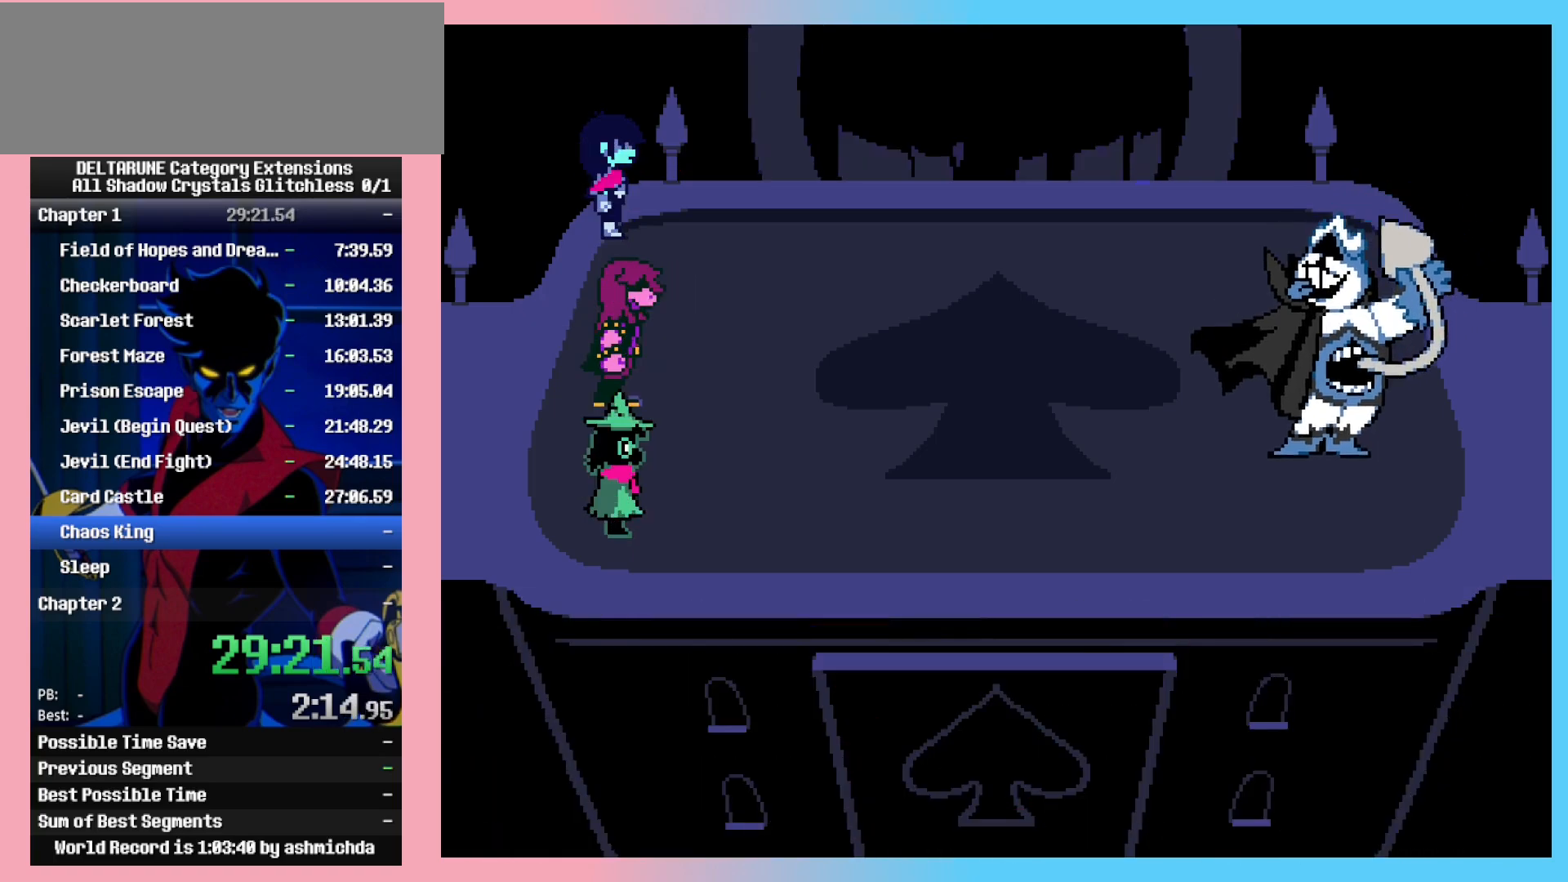
{"keys": ["shift_l"], "events": []}
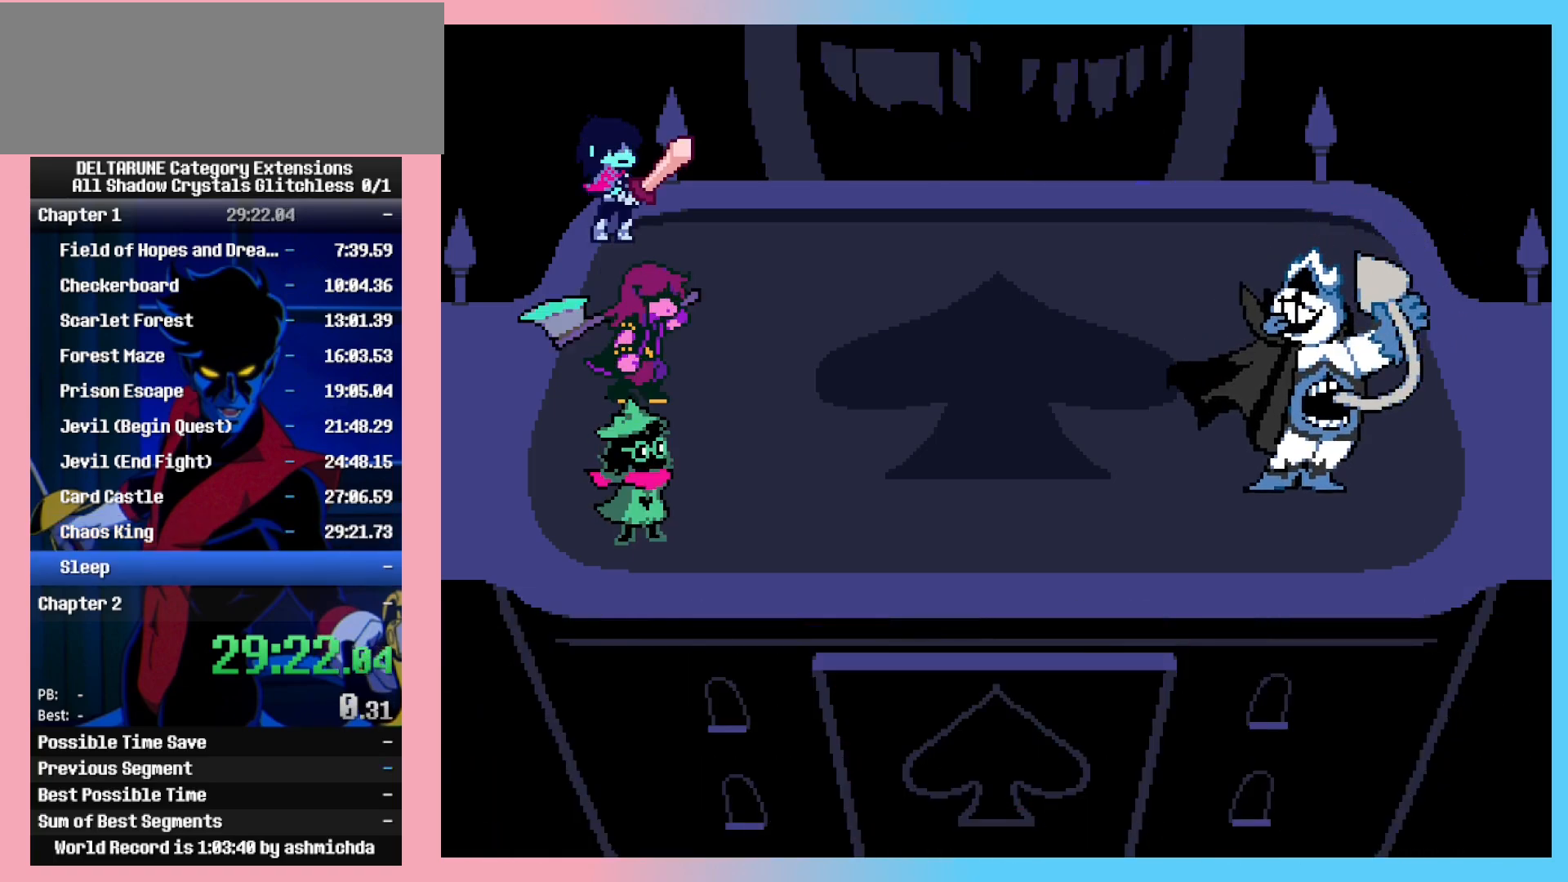
{"keys": ["shift_l", "z"], "events": [[483, "z", "down"]]}
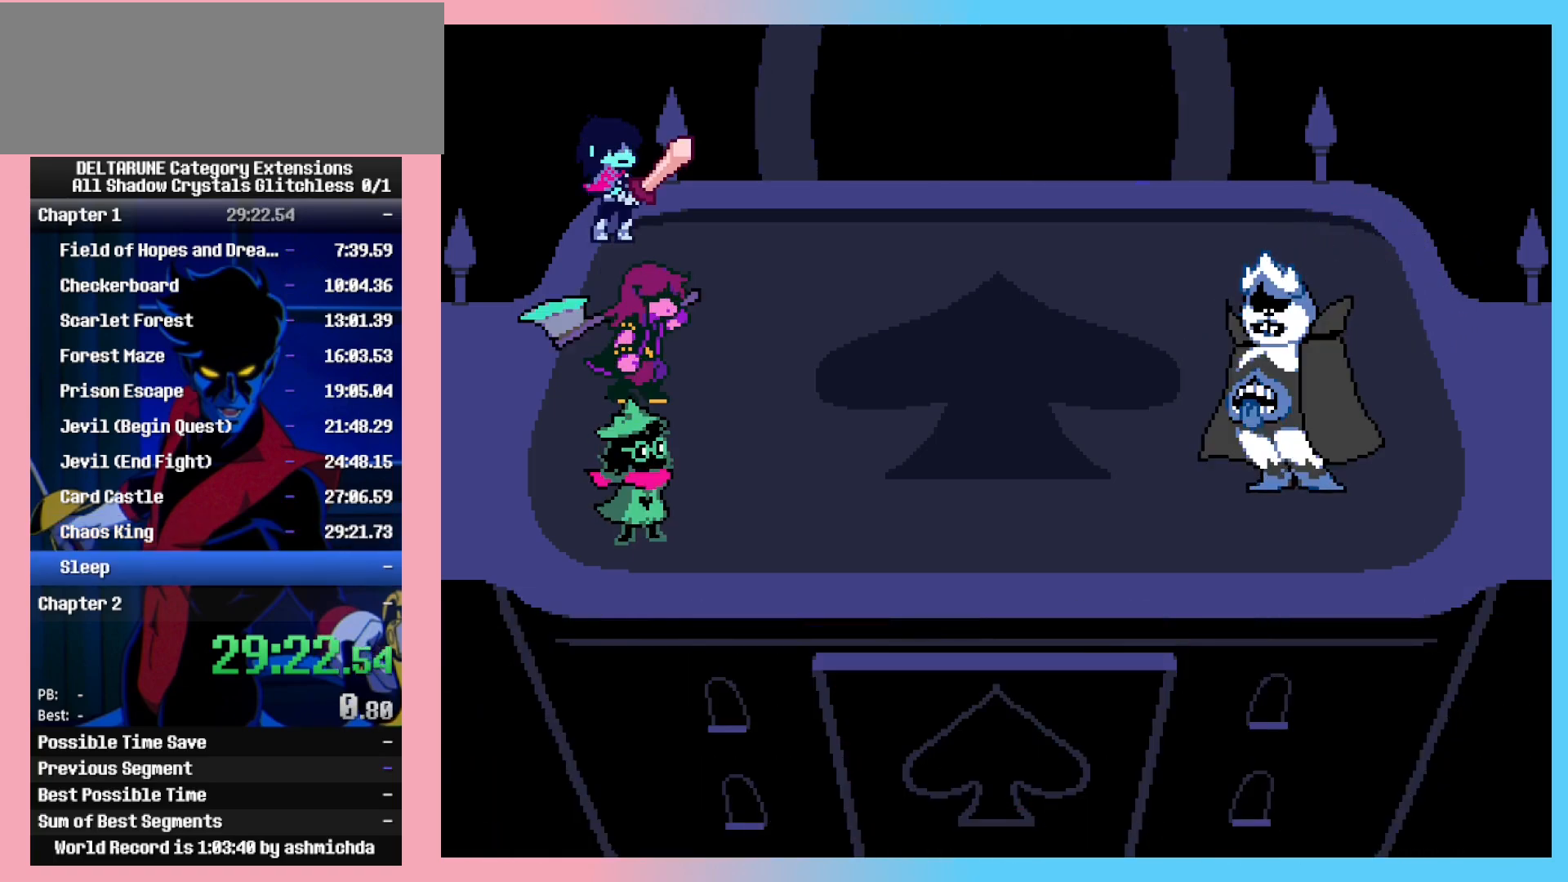
{"keys": ["return", "shift_l", "z"], "events": [[117, "z", "up"], [400, "return", "down"], [400, "z", "down"], [450, "return", "up"], [500, "return", "down"]]}
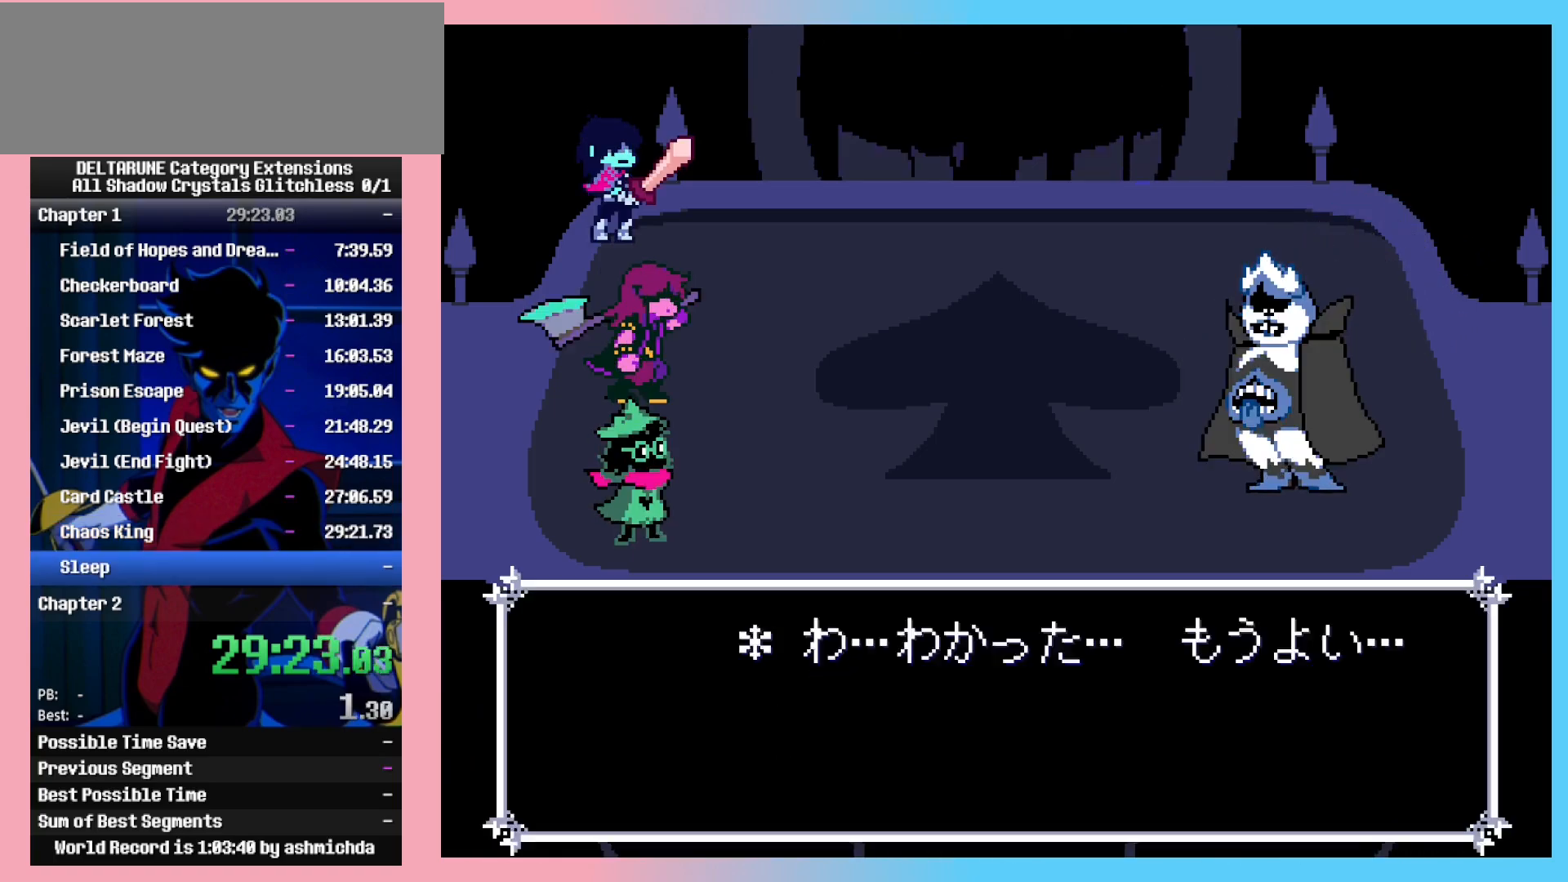
{"keys": ["shift_l"], "events": [[50, "return", "up"], [50, "z", "up"], [100, "return", "down"], [100, "z", "down"], [133, "return", "up"], [233, "return", "down"], [233, "z", "up"], [283, "return", "up"], [283, "z", "down"], [317, "return", "down"], [317, "z", "up"], [383, "return", "up"], [383, "z", "down"], [417, "z", "up"]]}
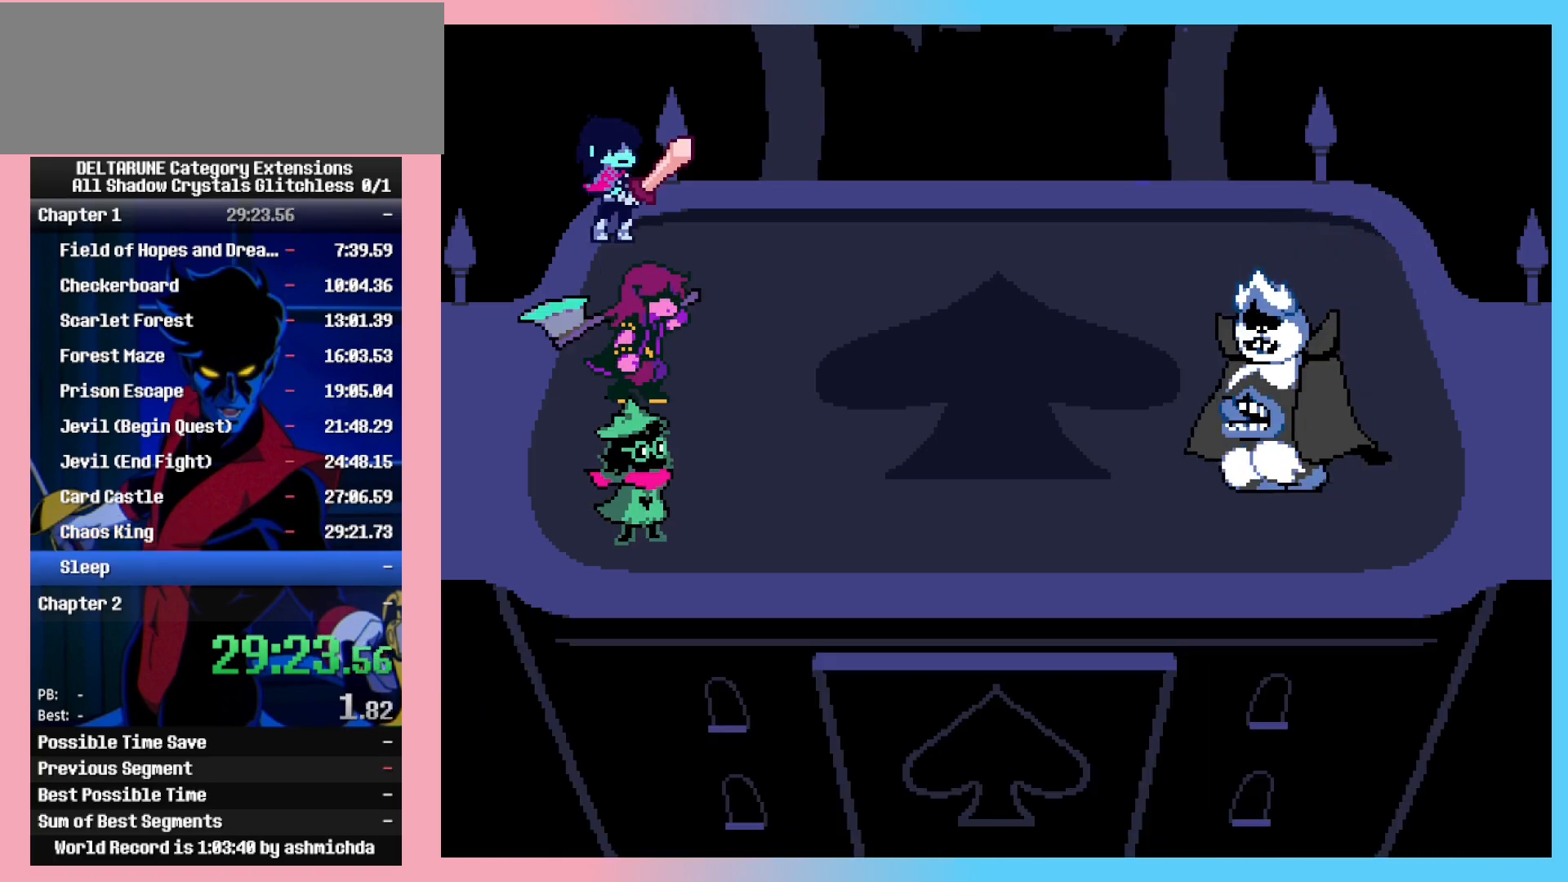
{"keys": ["return", "shift_l"], "events": [[300, "return", "down"], [350, "return", "up"], [350, "z", "down"], [433, "return", "down"], [433, "z", "up"]]}
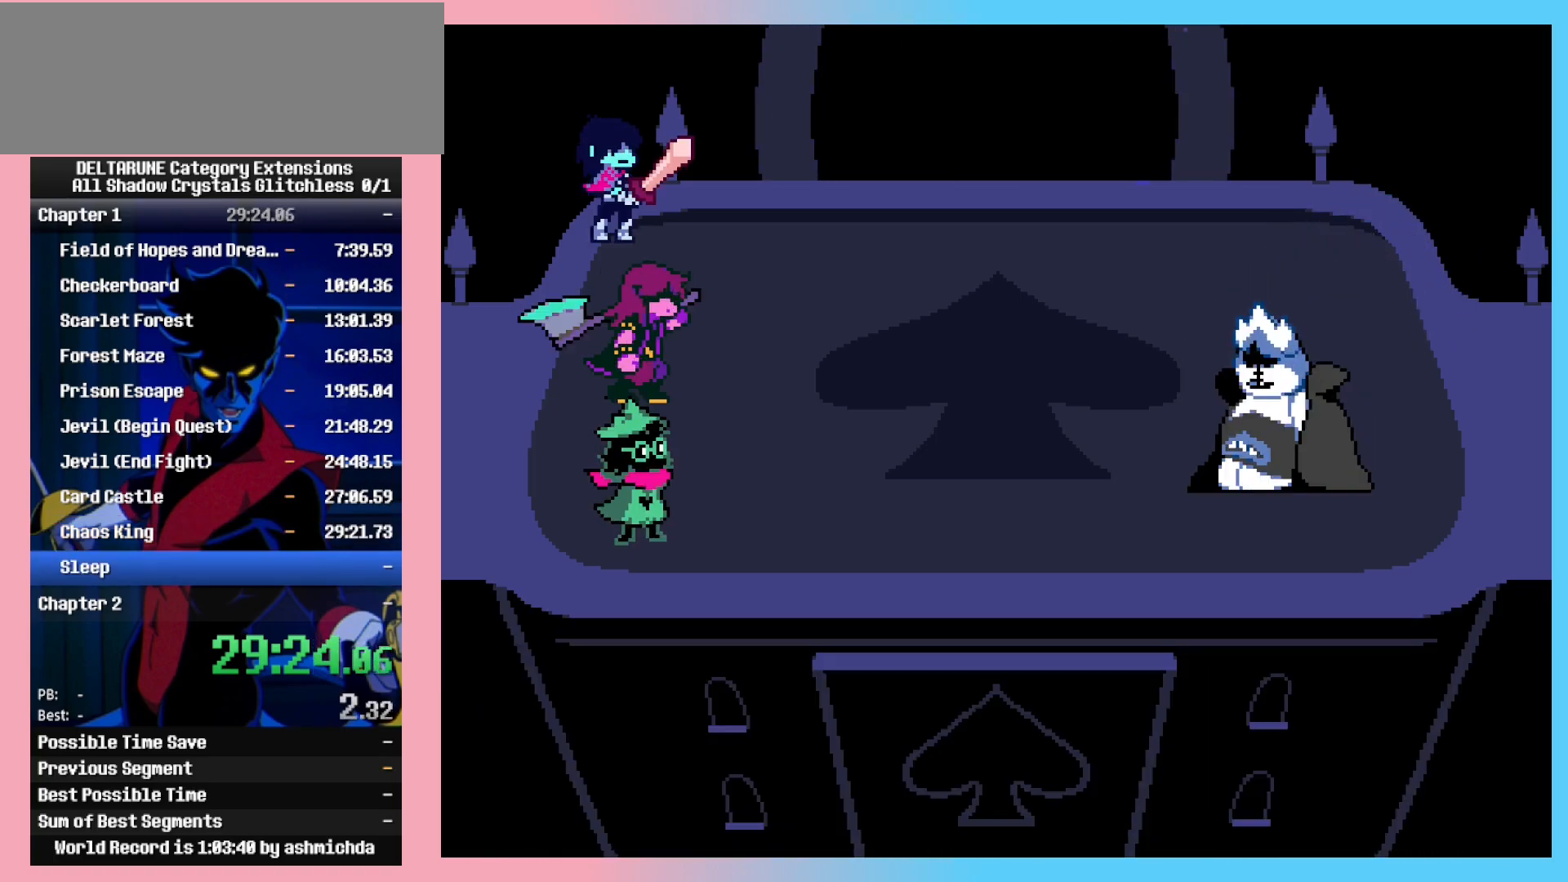
{"keys": ["shift_l", "z"], "events": [[33, "return", "up"], [33, "z", "down"], [67, "z", "up"], [117, "return", "down"], [167, "return", "up"], [167, "z", "down"], [267, "return", "down"], [267, "z", "up"], [317, "return", "up"], [317, "z", "down"], [400, "return", "down"], [400, "z", "up"], [450, "z", "down"], [500, "return", "up"]]}
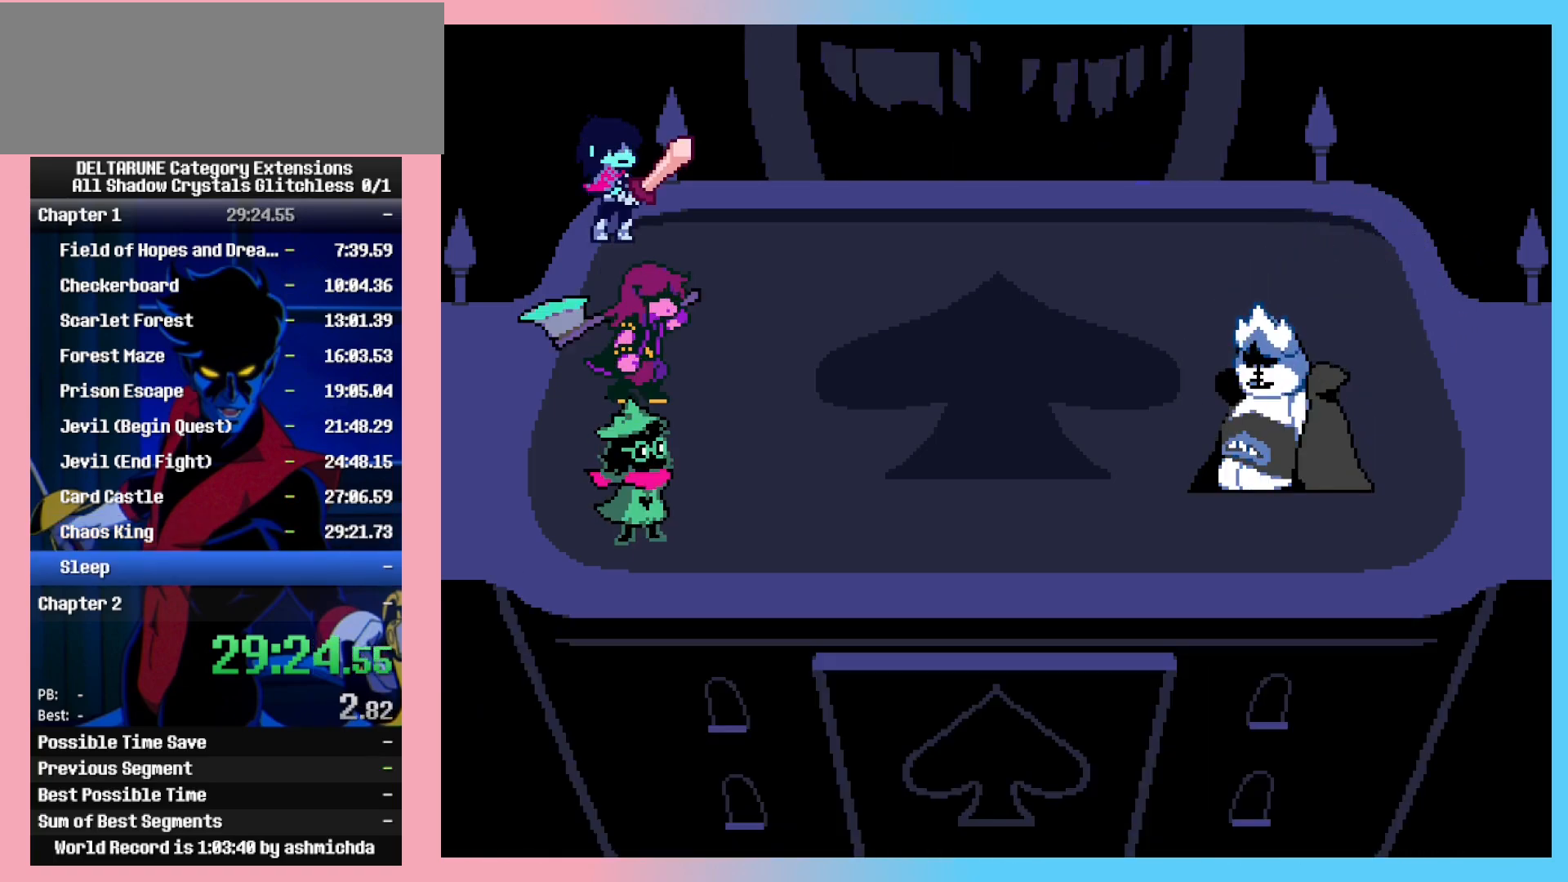
{"keys": ["shift_l", "z"], "events": [[50, "return", "down"], [50, "z", "up"], [100, "z", "down"], [133, "return", "up"], [183, "z", "up"], [283, "return", "down"], [283, "z", "down"], [367, "z", "up"], [467, "return", "up"], [467, "z", "down"]]}
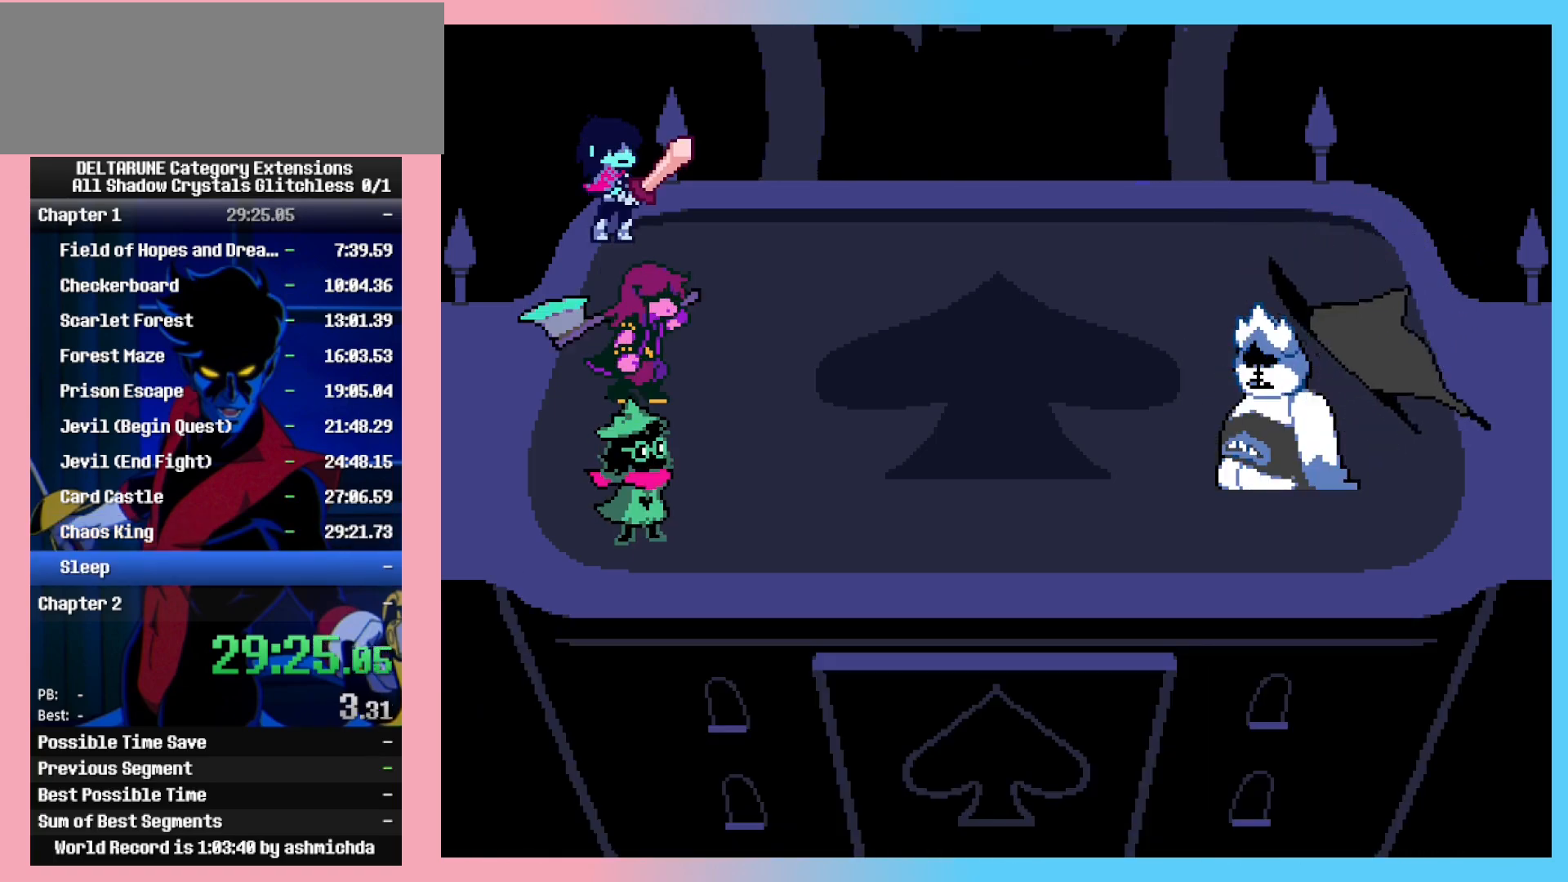
{"keys": ["shift_l", "z"], "events": [[17, "return", "down"], [67, "z", "up"], [117, "return", "up"], [117, "z", "down"], [200, "return", "down"], [250, "z", "up"], [300, "return", "up"], [433, "z", "down"]]}
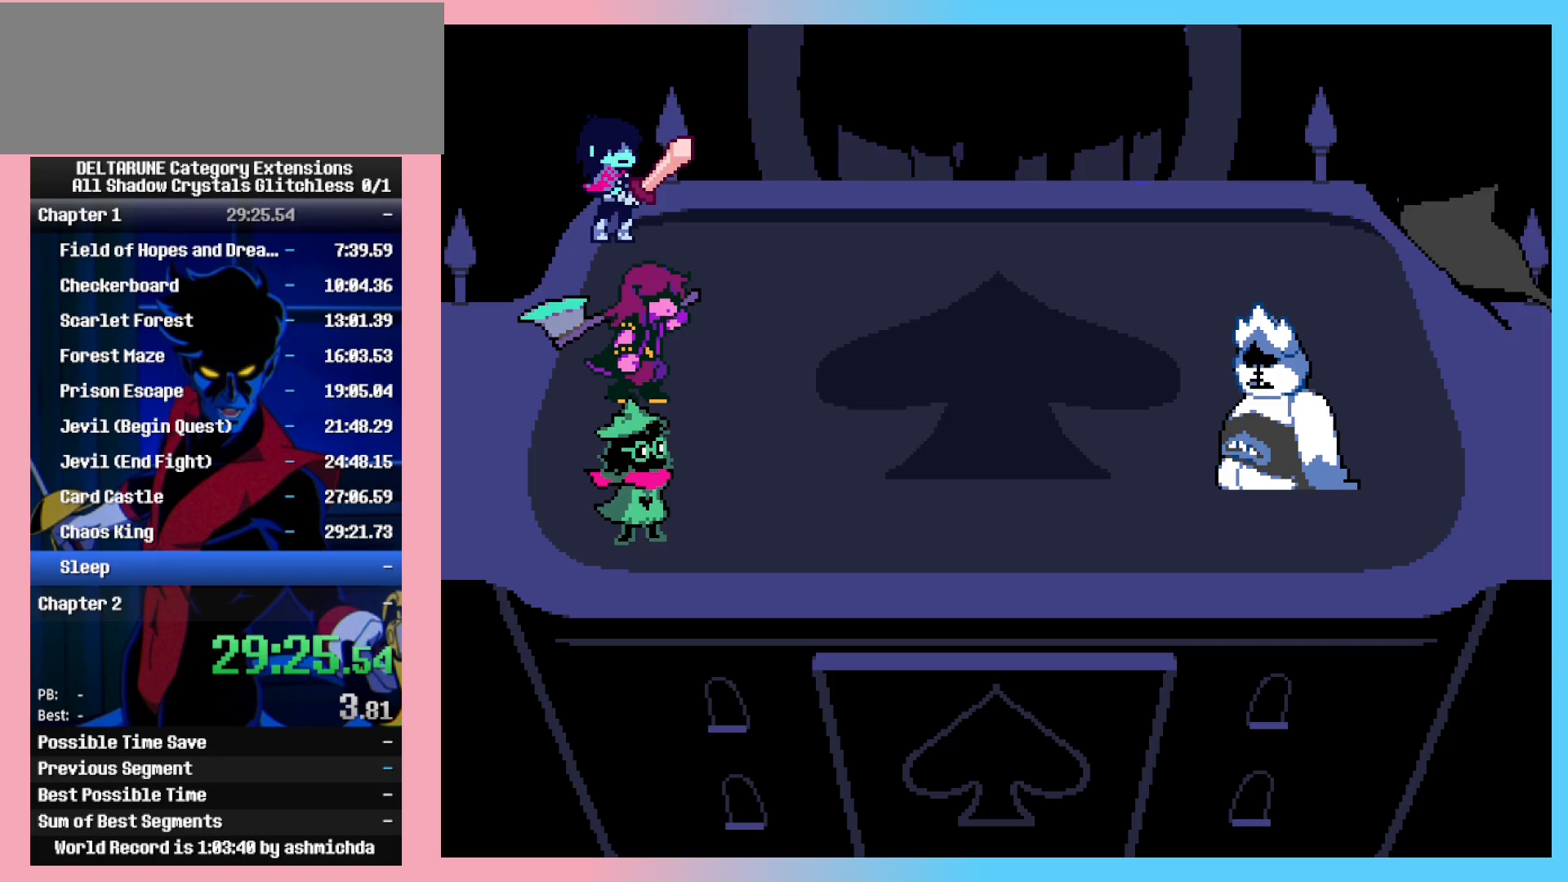
{"keys": ["shift_l", "z"], "events": [[83, "z", "up"], [317, "return", "down"], [317, "z", "down"], [367, "return", "up"]]}
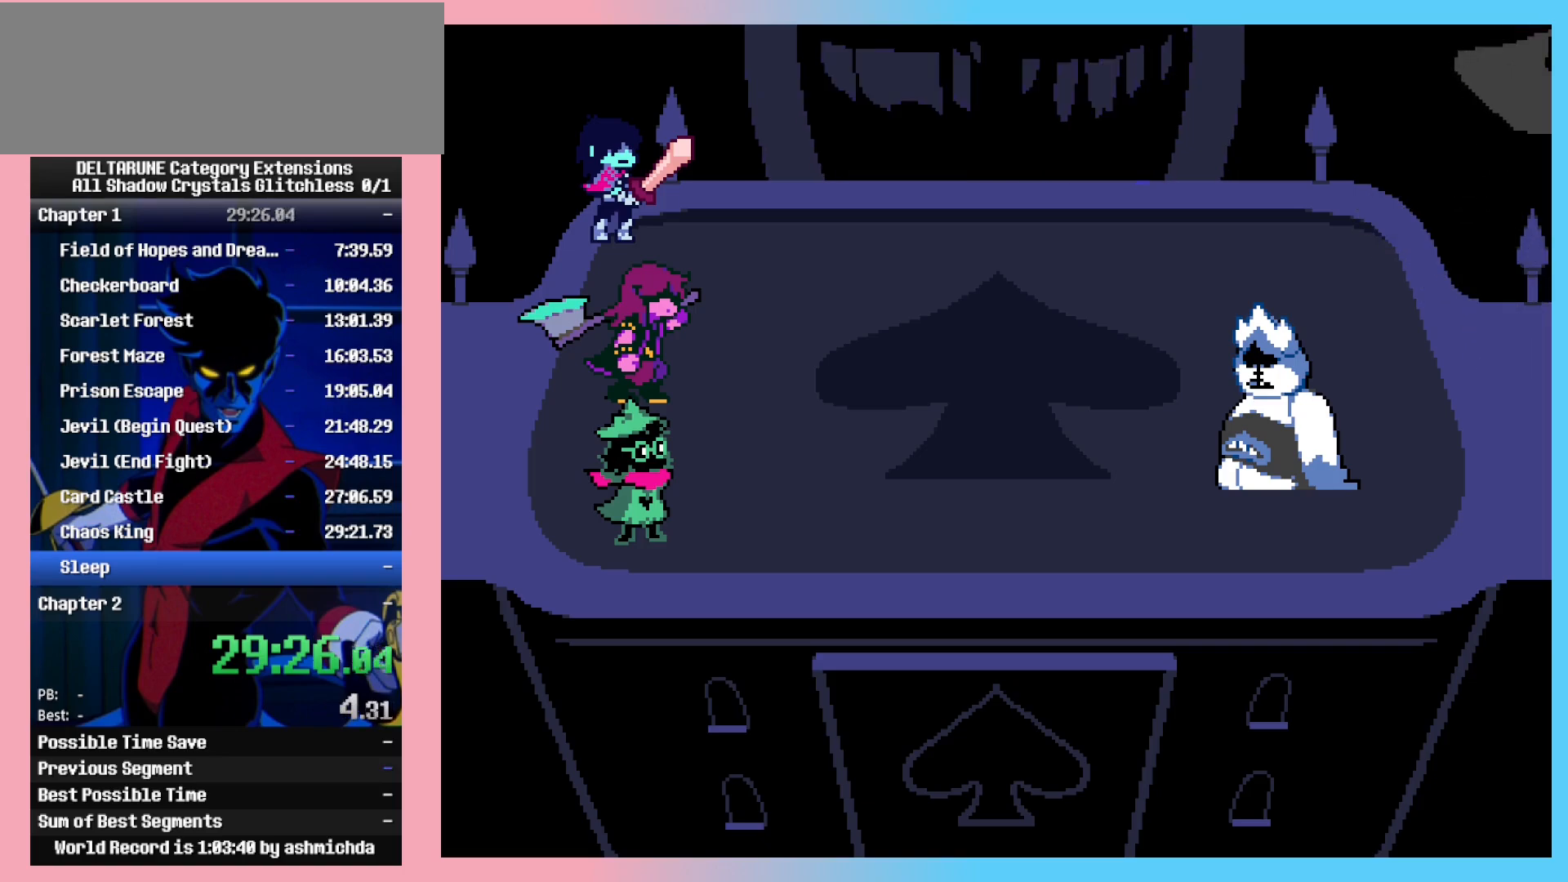
{"keys": ["shift_l", "z"], "events": [[100, "z", "up"], [133, "return", "down"], [183, "return", "up"], [183, "z", "down"], [233, "return", "down"], [233, "z", "up"], [283, "return", "up"], [283, "z", "down"], [333, "return", "down"], [333, "z", "up"], [367, "return", "up"], [367, "z", "down"], [417, "return", "down"], [417, "z", "up"], [467, "return", "up"], [467, "z", "down"]]}
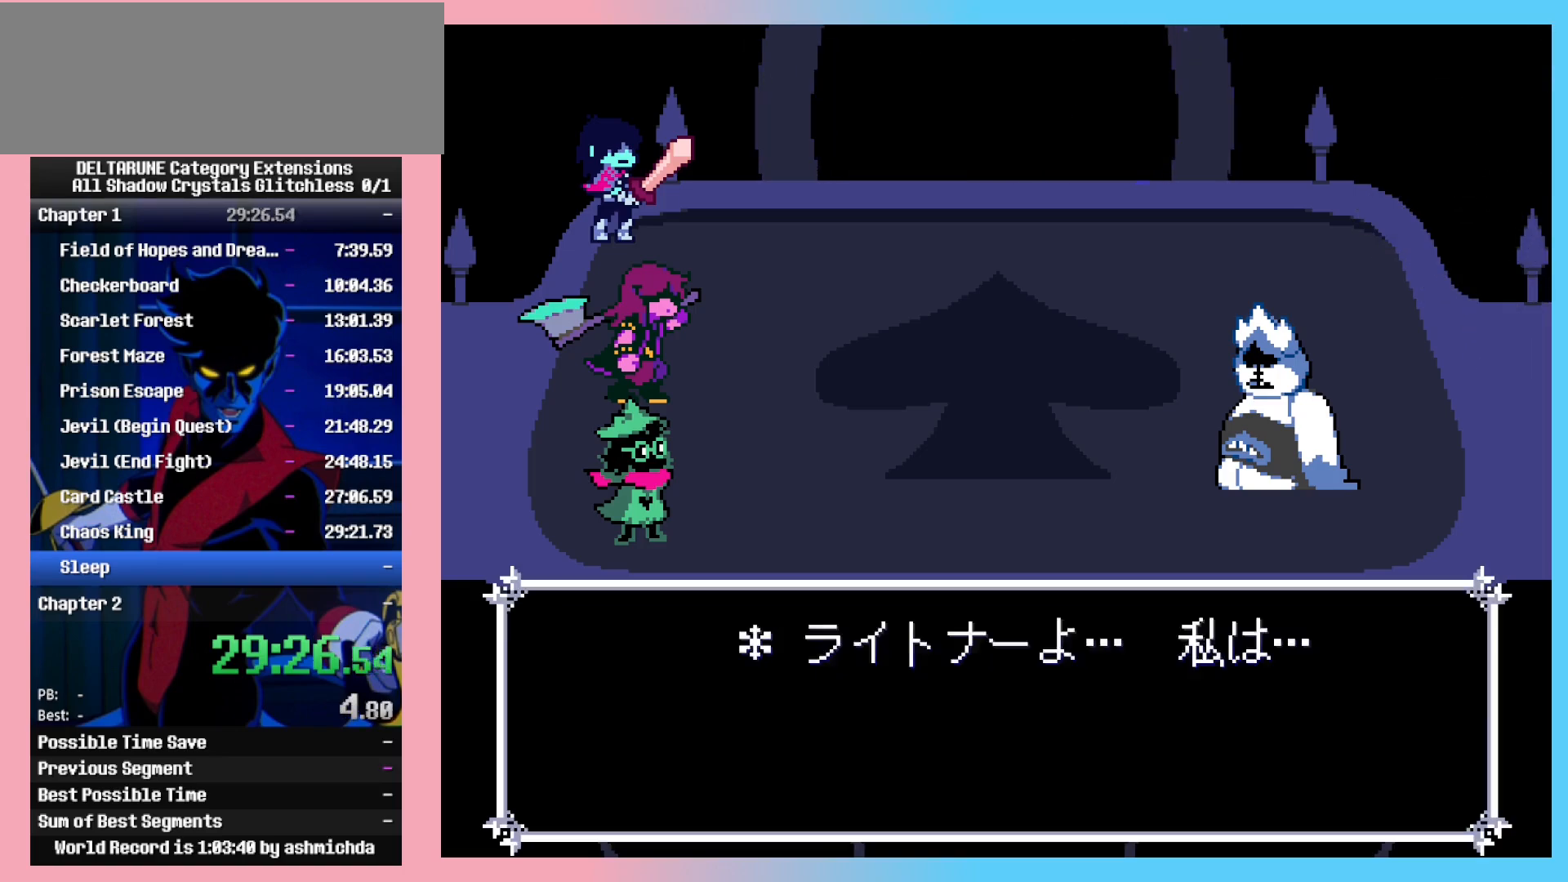
{"keys": ["return", "shift_l", "z"], "events": [[150, "return", "down"], [200, "return", "up"], [250, "return", "down"], [250, "z", "up"], [300, "return", "up"], [300, "z", "down"], [350, "return", "down"], [350, "z", "up"], [383, "return", "up"], [383, "z", "down"], [433, "z", "up"], [483, "return", "down"], [483, "z", "down"]]}
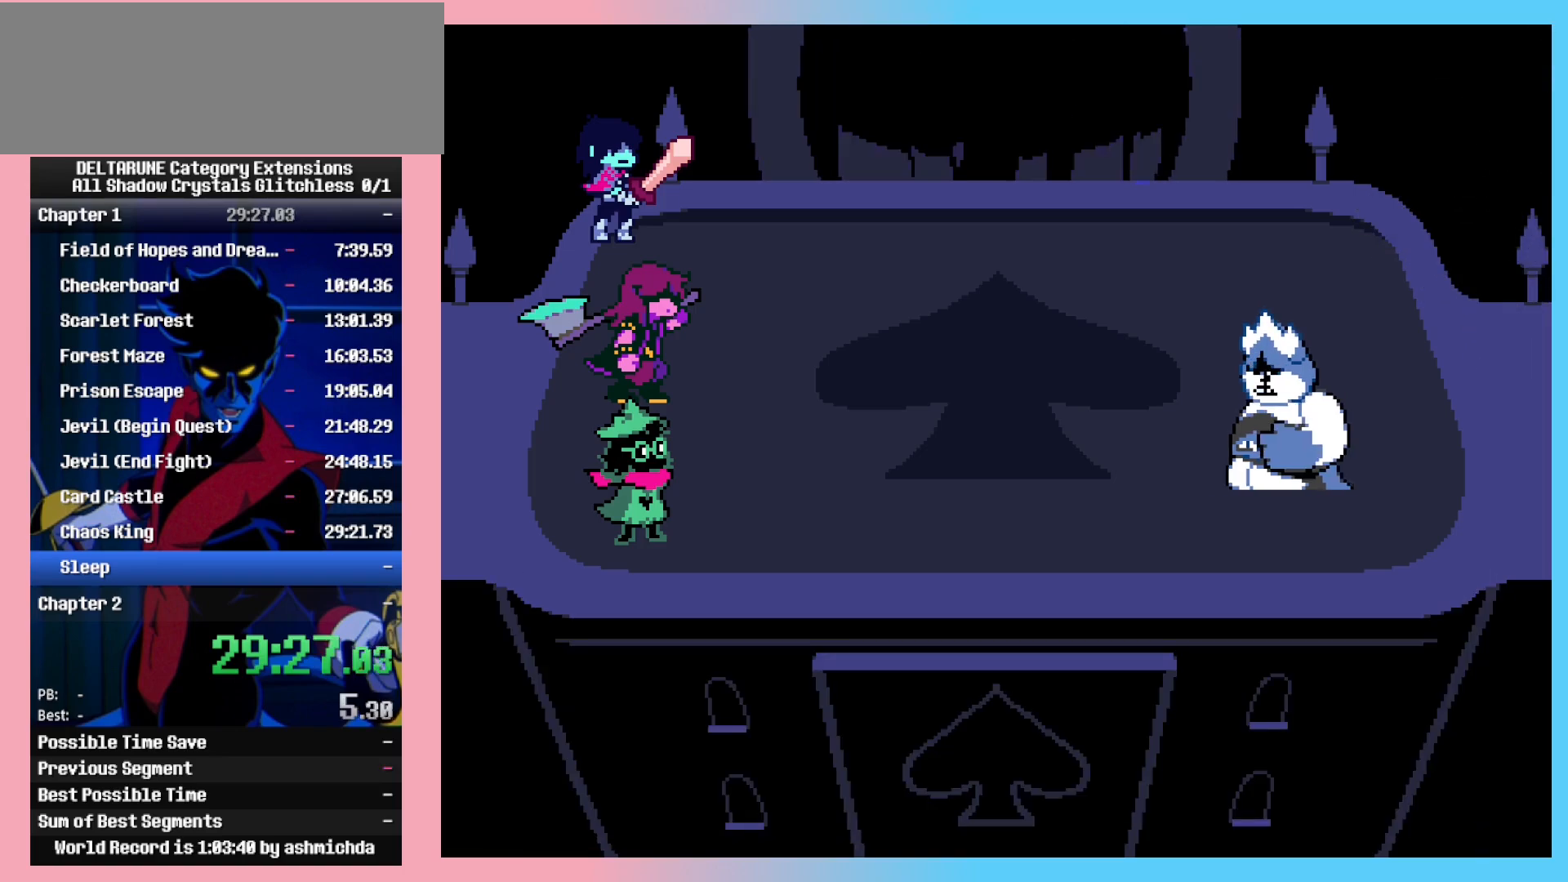
{"keys": ["return", "shift_l", "z"], "events": [[33, "return", "up"], [33, "z", "up"], [83, "return", "down"], [83, "z", "down"], [117, "return", "up"], [117, "z", "up"], [167, "return", "down"], [167, "z", "down"], [217, "return", "up"], [217, "z", "up"], [400, "return", "down"], [400, "z", "down"], [450, "return", "up"], [450, "z", "up"], [500, "return", "down"], [500, "z", "down"]]}
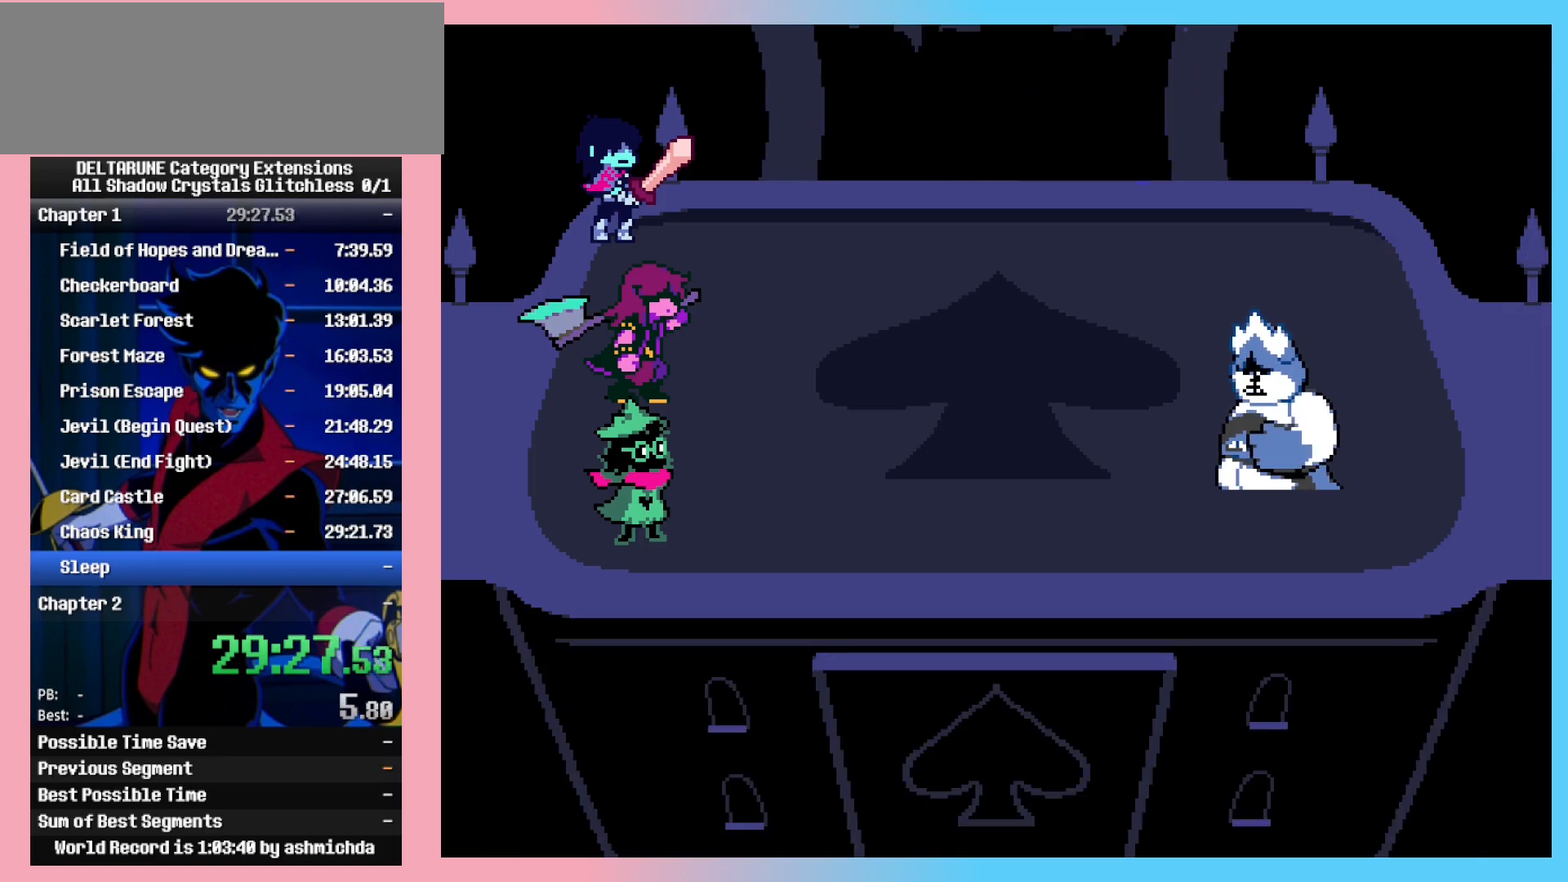
{"keys": ["return", "shift_l", "z"], "events": [[50, "z", "up"], [83, "return", "up"], [83, "z", "down"], [133, "return", "down"], [133, "z", "up"], [183, "return", "up"], [183, "z", "down"], [233, "return", "down"], [233, "z", "up"], [283, "z", "down"], [317, "return", "up"], [367, "return", "down"], [417, "return", "up"], [467, "return", "down"]]}
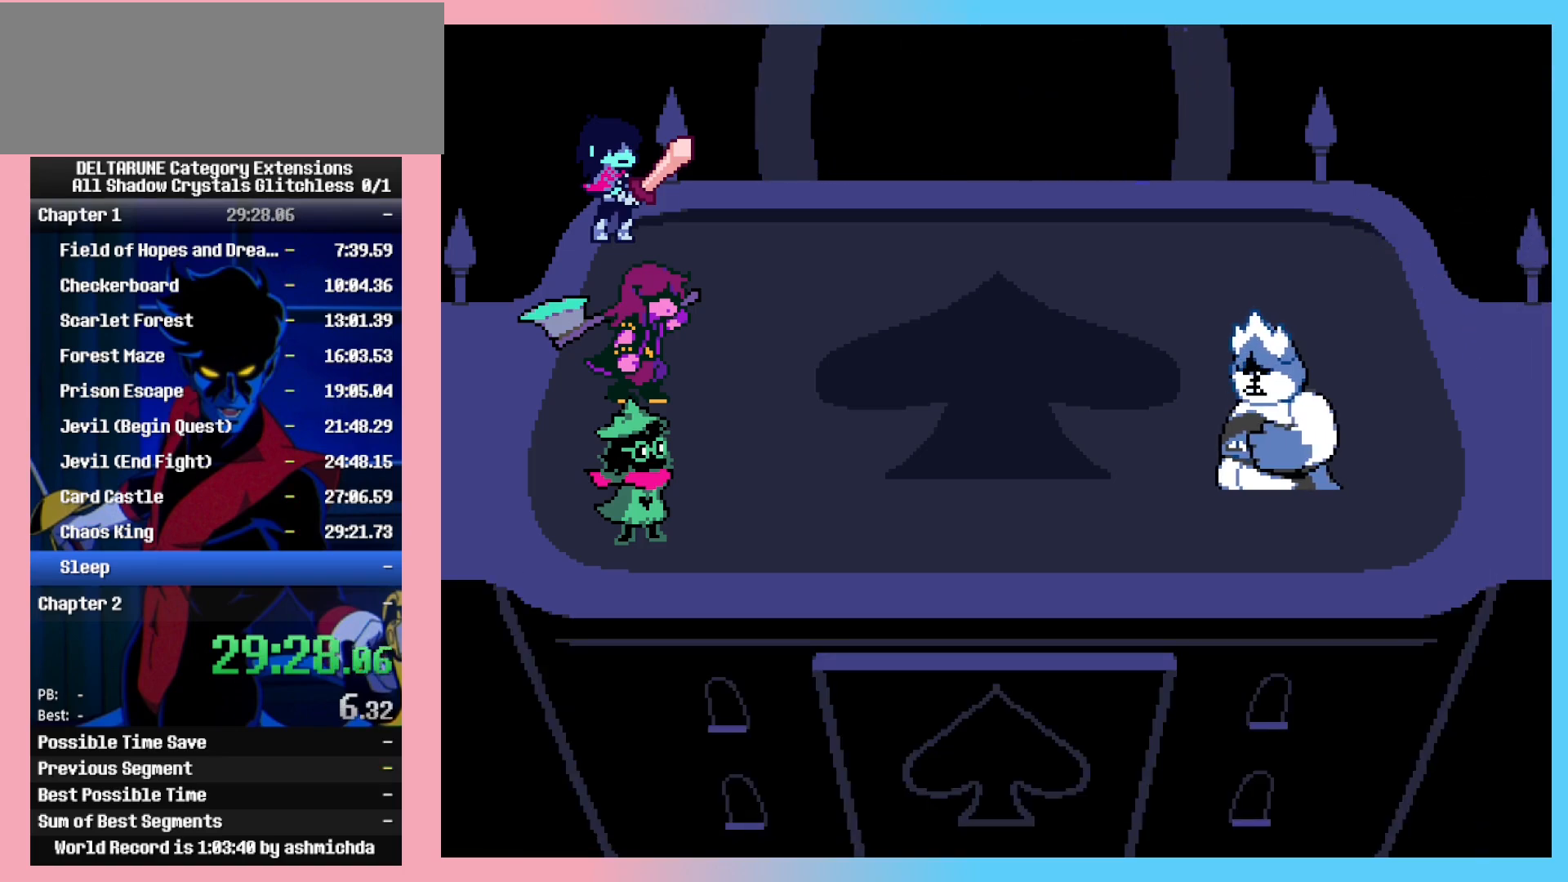
{"keys": ["shift_l", "z"], "events": [[17, "return", "up"], [67, "z", "up"], [100, "return", "down"], [100, "z", "down"], [150, "return", "up"], [150, "z", "up"], [200, "return", "down"], [200, "z", "down"], [250, "return", "up"], [250, "z", "up"], [300, "return", "down"], [300, "z", "down"], [333, "z", "up"], [383, "return", "up"], [383, "z", "down"], [433, "return", "down"], [483, "return", "up"]]}
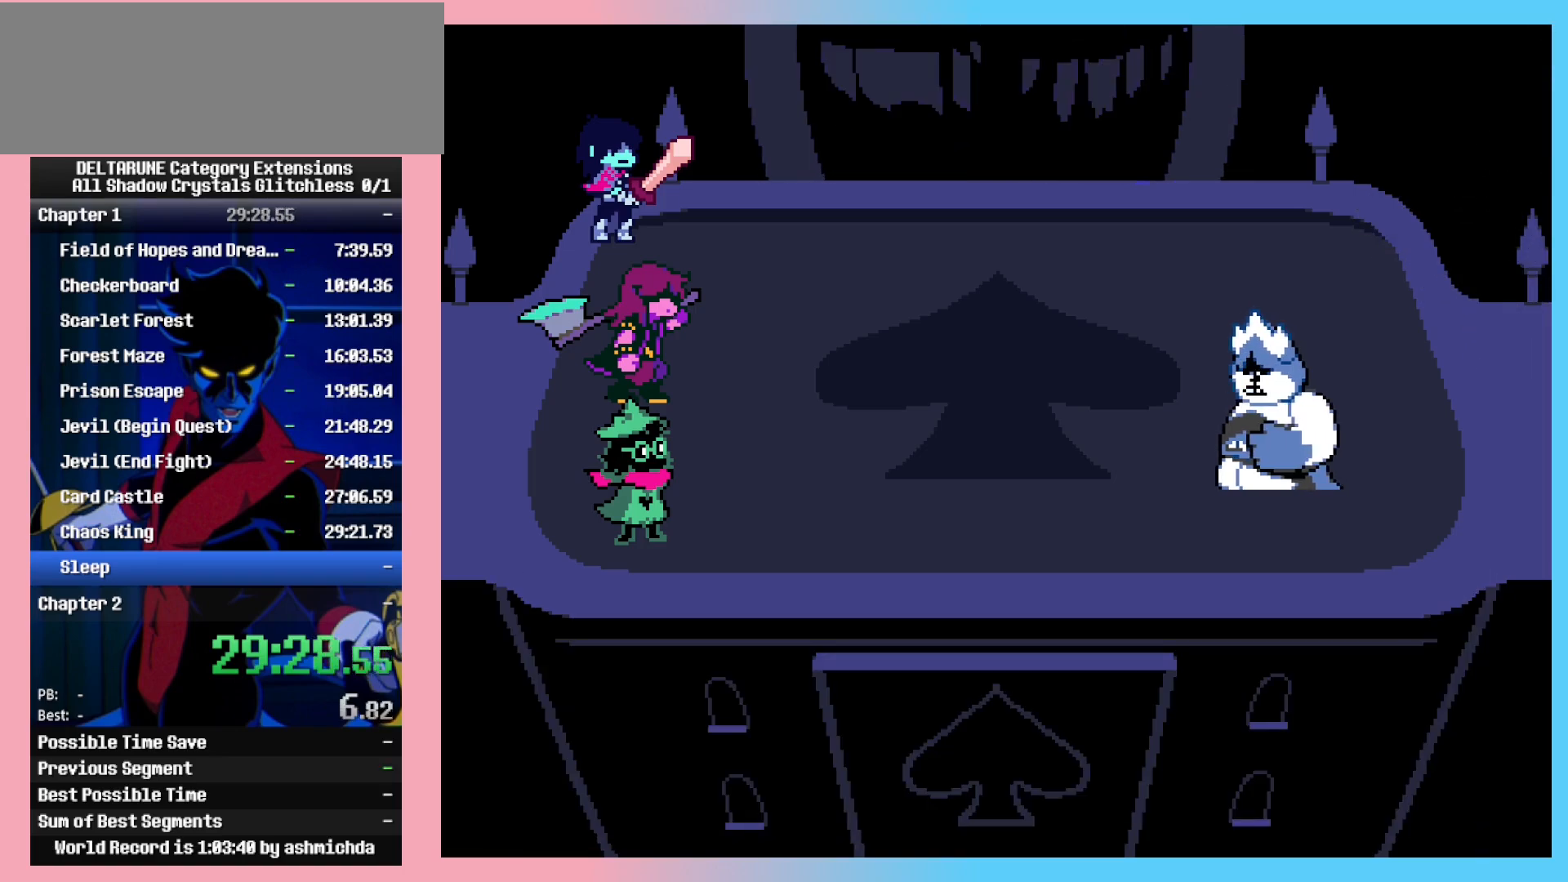
{"keys": ["return", "shift_l", "z"], "events": [[33, "return", "down"], [83, "return", "up"], [83, "z", "up"], [117, "z", "down"], [167, "return", "down"], [167, "z", "up"], [217, "return", "up"], [217, "z", "down"], [267, "return", "down"], [267, "z", "up"], [317, "return", "up"], [317, "z", "down"], [350, "return", "down"], [350, "z", "up"], [400, "z", "down"], [450, "return", "up"], [450, "z", "up"], [500, "return", "down"], [500, "z", "down"]]}
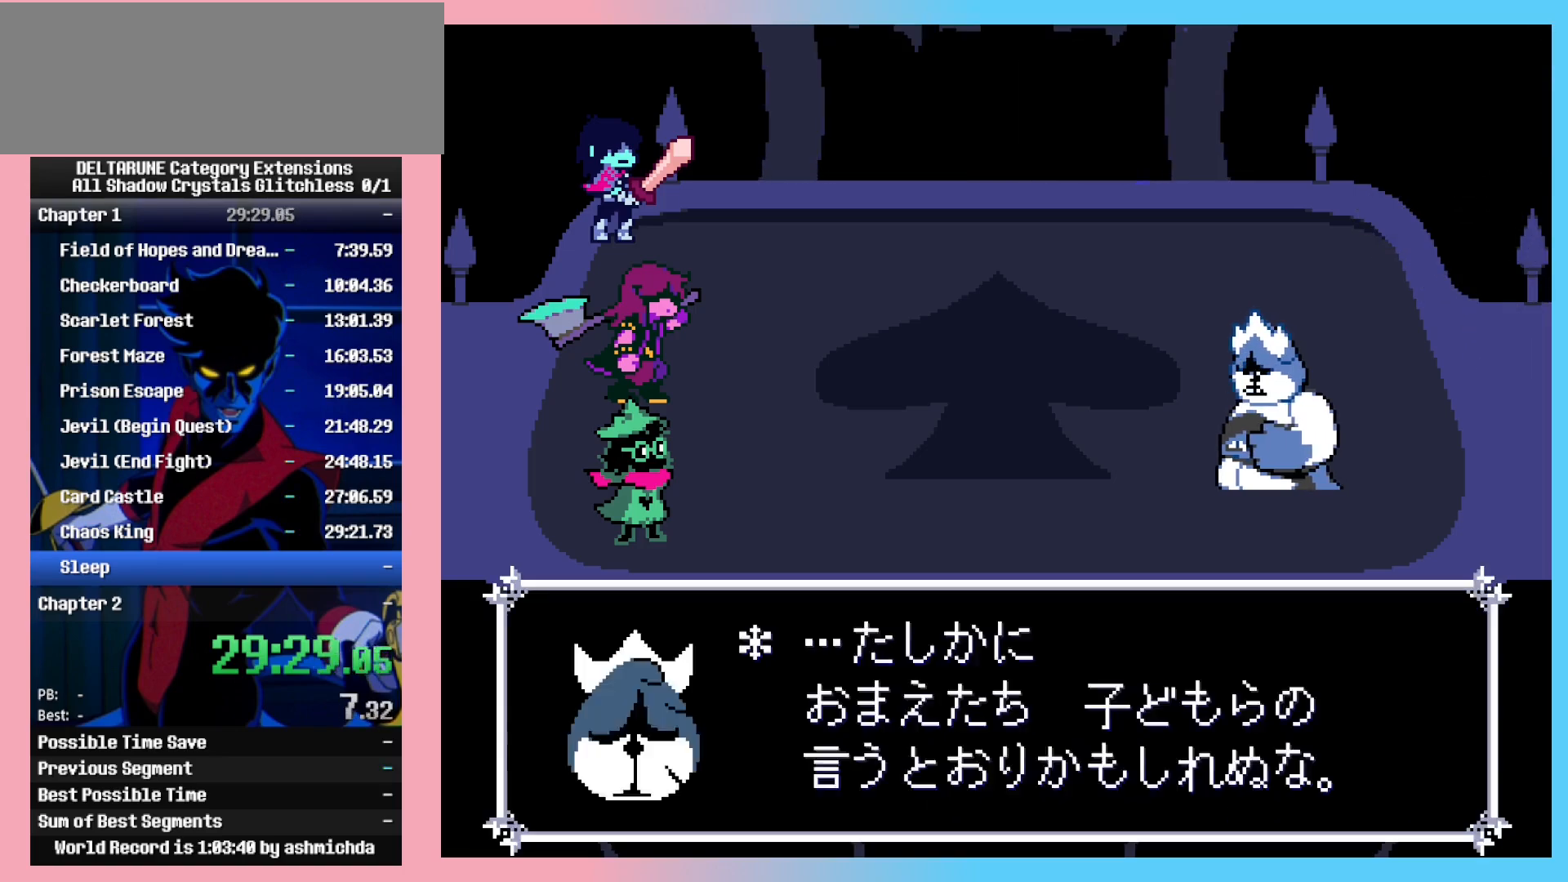
{"keys": ["shift_l"], "events": [[50, "return", "up"], [50, "z", "up"], [100, "return", "down"], [100, "z", "down"], [133, "z", "up"], [183, "return", "up"], [183, "z", "down"], [233, "return", "down"], [283, "return", "up"], [333, "return", "down"], [367, "return", "up"], [417, "z", "up"]]}
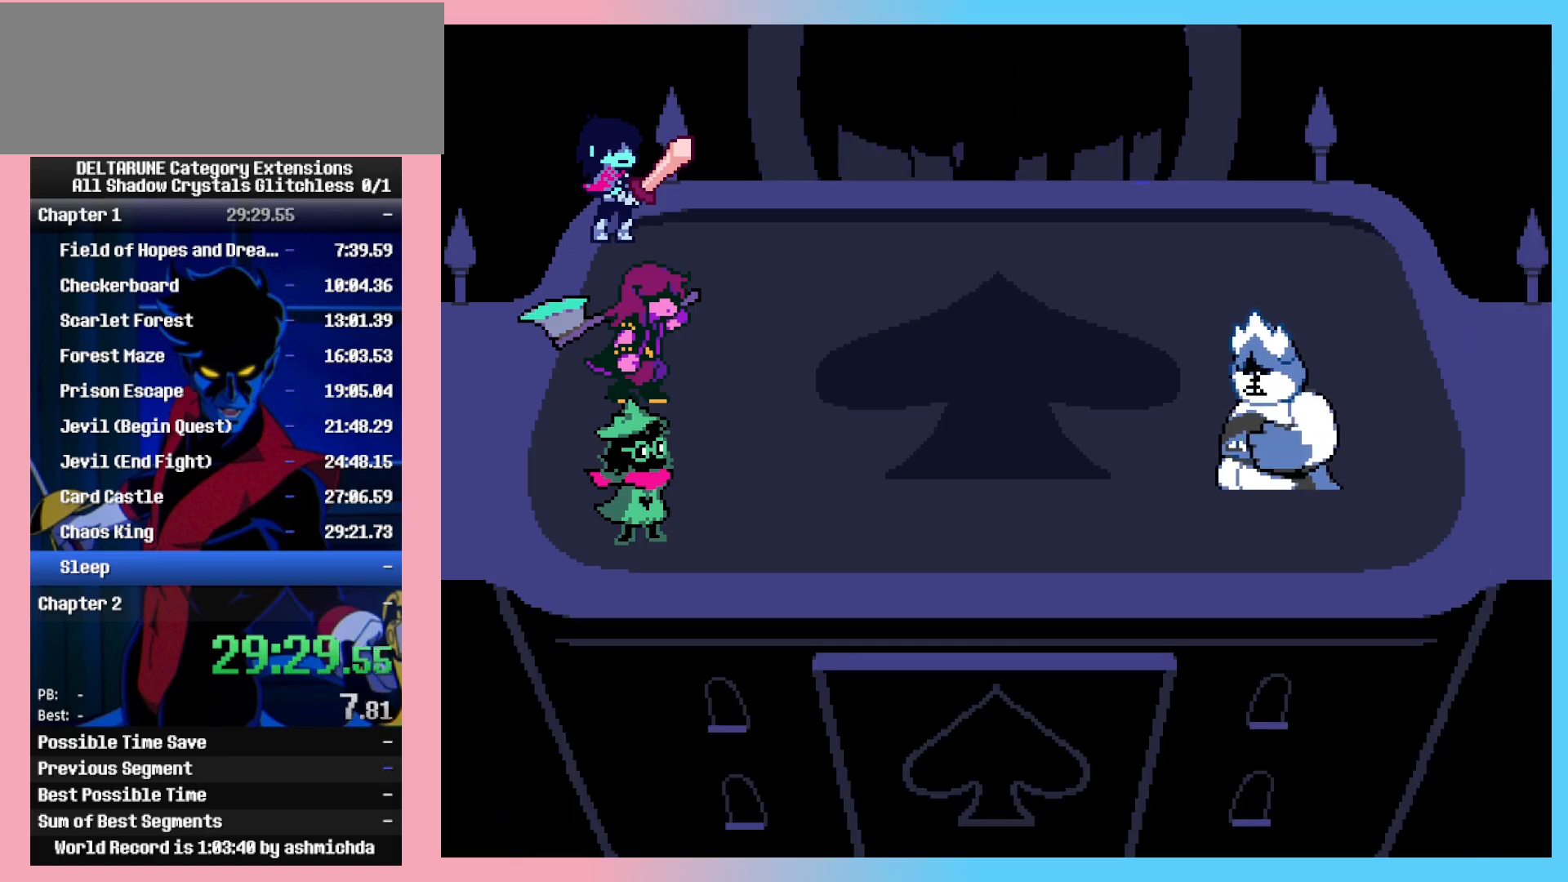
{"keys": ["return", "shift_l"], "events": [[250, "z", "down"], [300, "return", "down"], [300, "z", "up"], [350, "return", "up"], [350, "z", "down"], [383, "z", "up"], [483, "return", "down"]]}
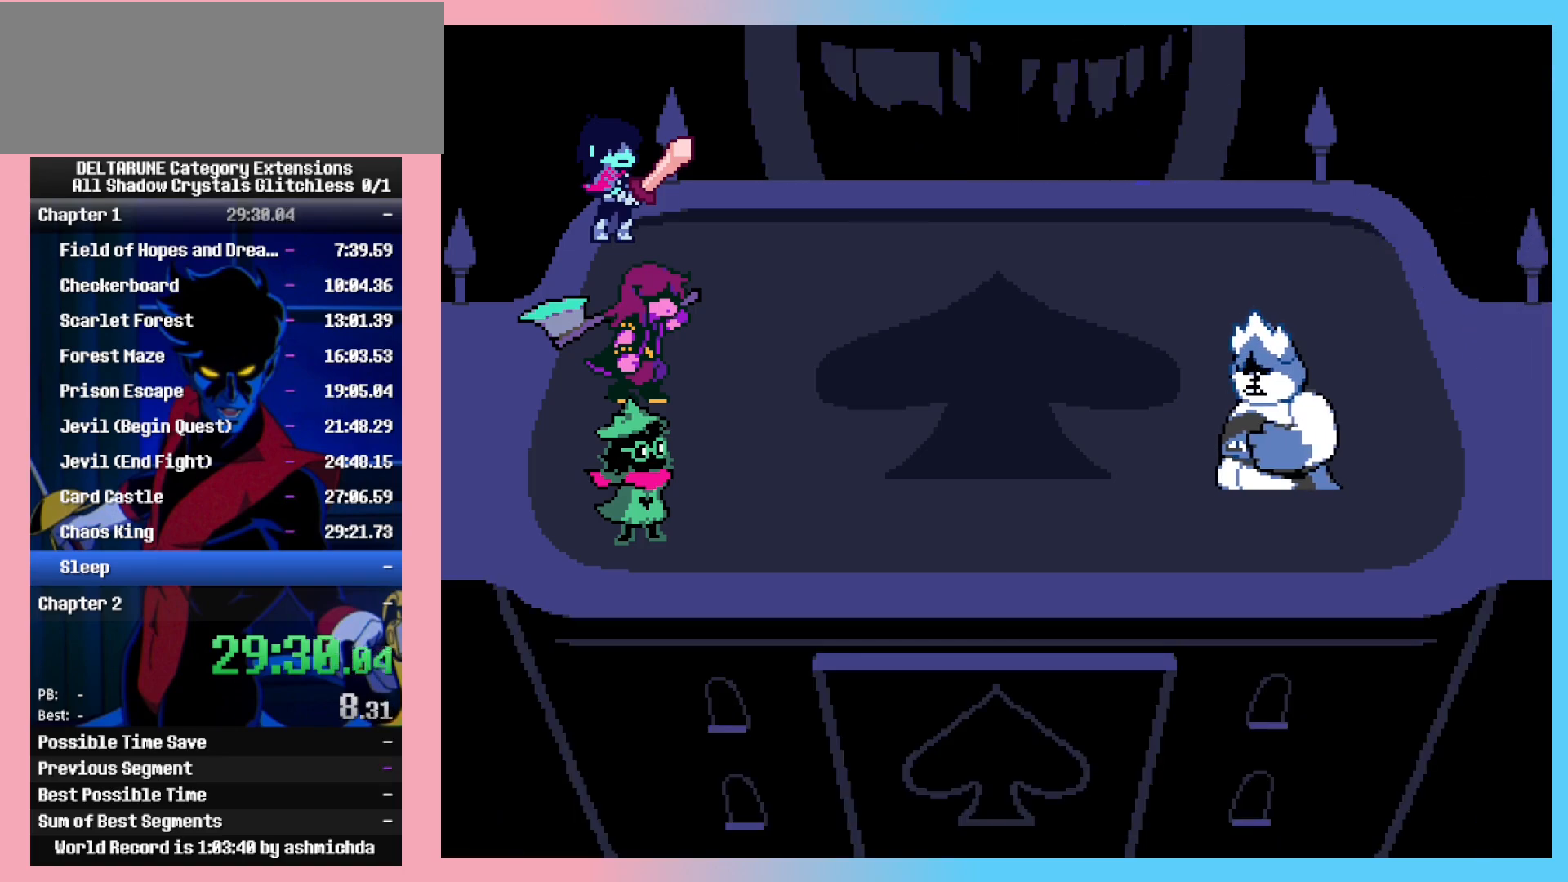
{"keys": ["return", "shift_l", "z"], "events": [[33, "return", "up"], [33, "z", "down"], [83, "z", "up"], [117, "return", "down"], [167, "return", "up"], [167, "z", "down"], [267, "z", "up"], [350, "return", "down"], [400, "return", "up"], [400, "z", "down"], [450, "z", "up"], [500, "return", "down"], [500, "z", "down"]]}
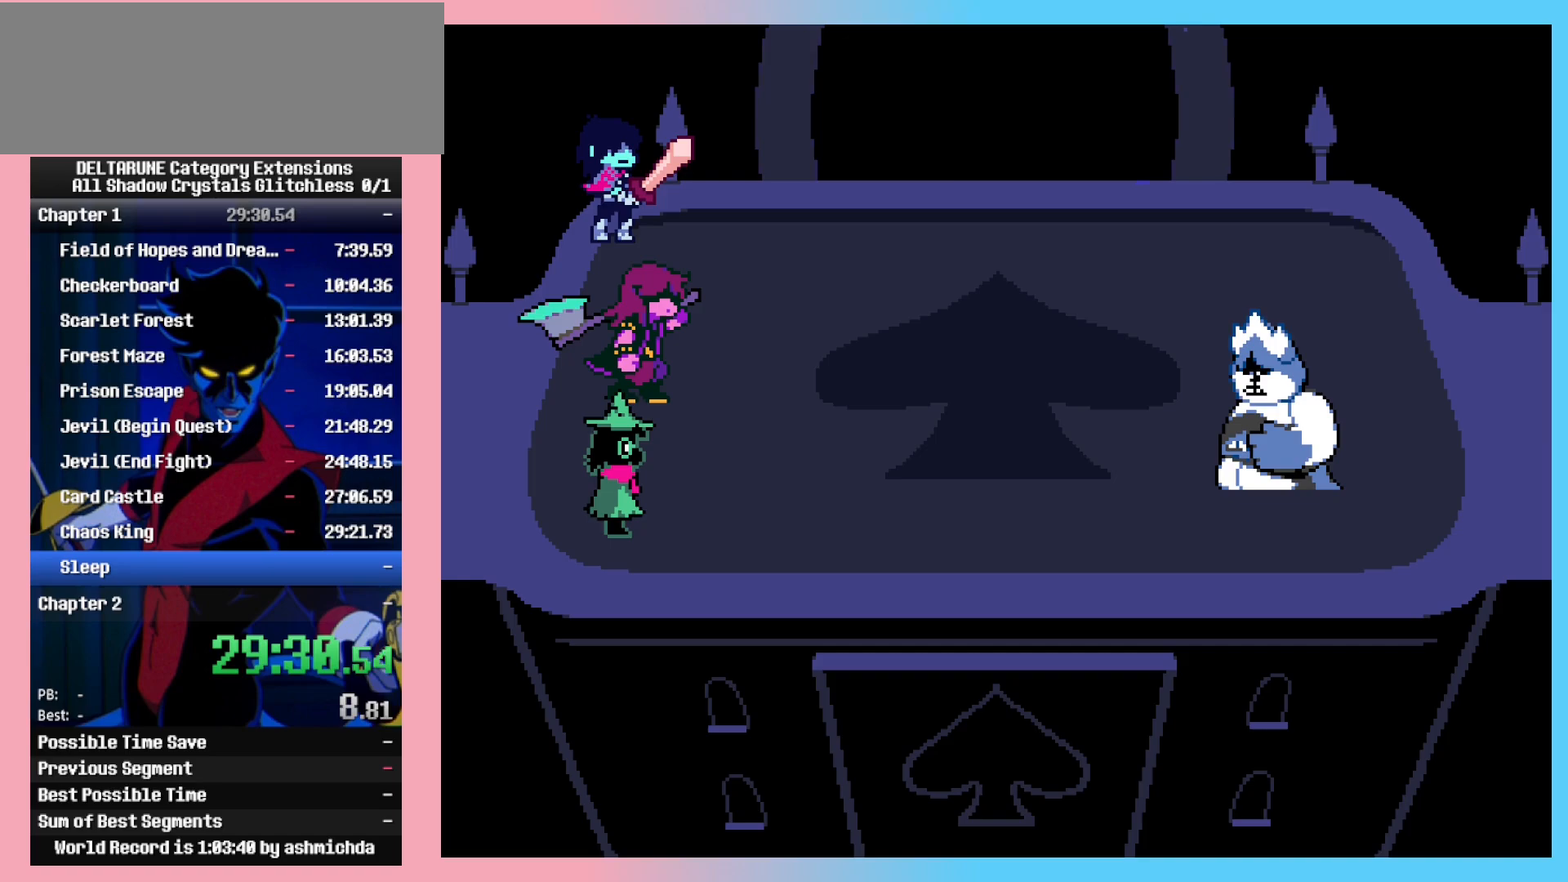
{"keys": ["shift_l"], "events": [[100, "return", "up"], [133, "z", "up"]]}
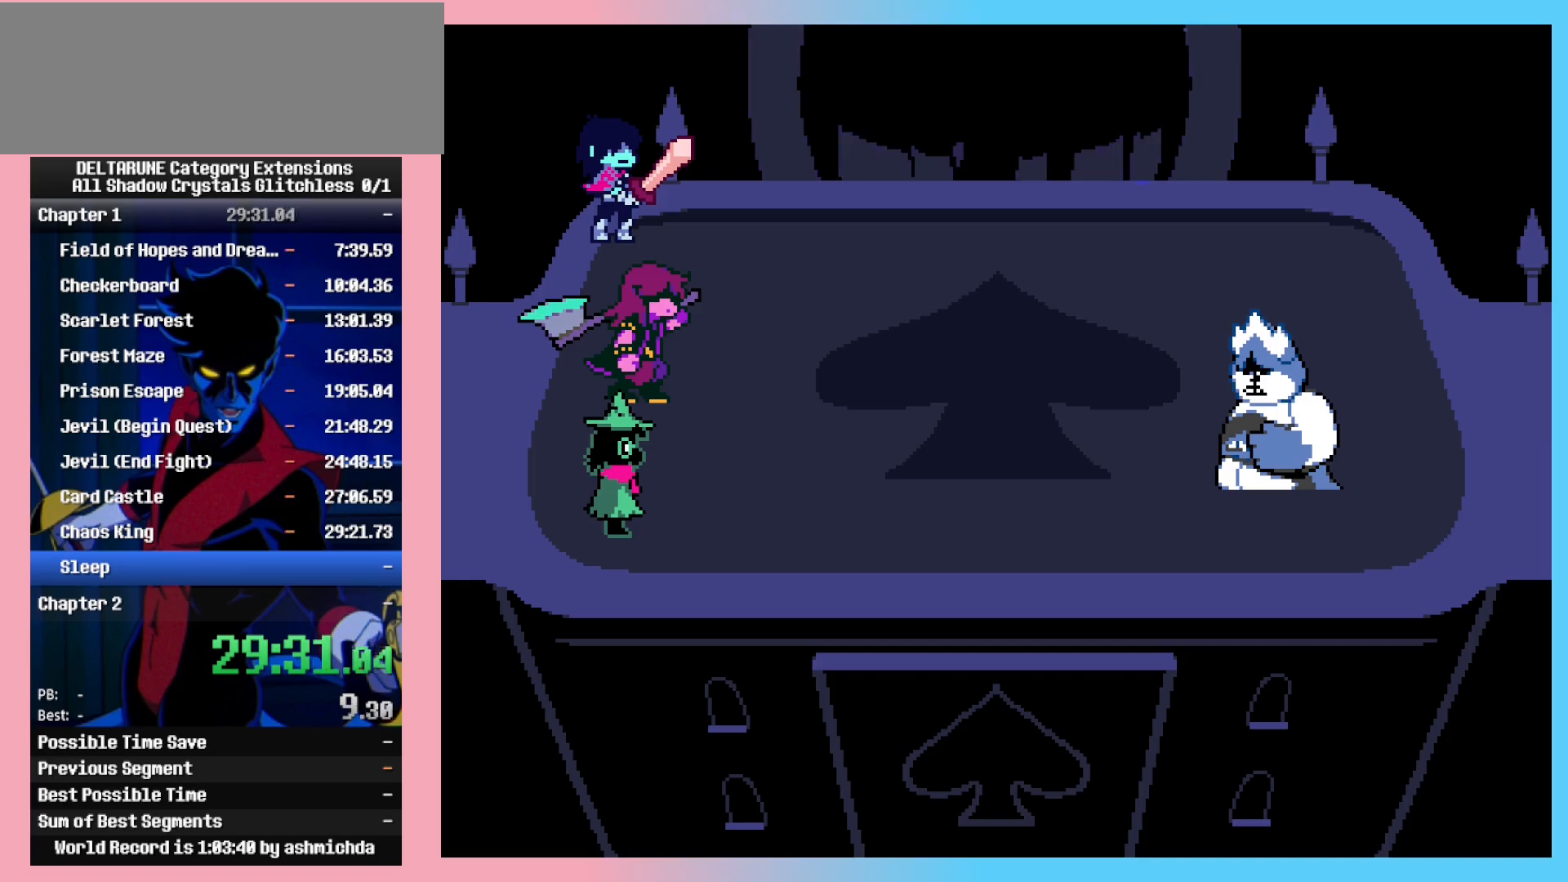
{"keys": ["shift_l", "z"], "events": [[150, "return", "down"], [200, "return", "up"], [200, "z", "down"], [300, "return", "down"], [300, "z", "up"], [333, "z", "down"], [383, "return", "up"], [433, "return", "down"], [483, "return", "up"]]}
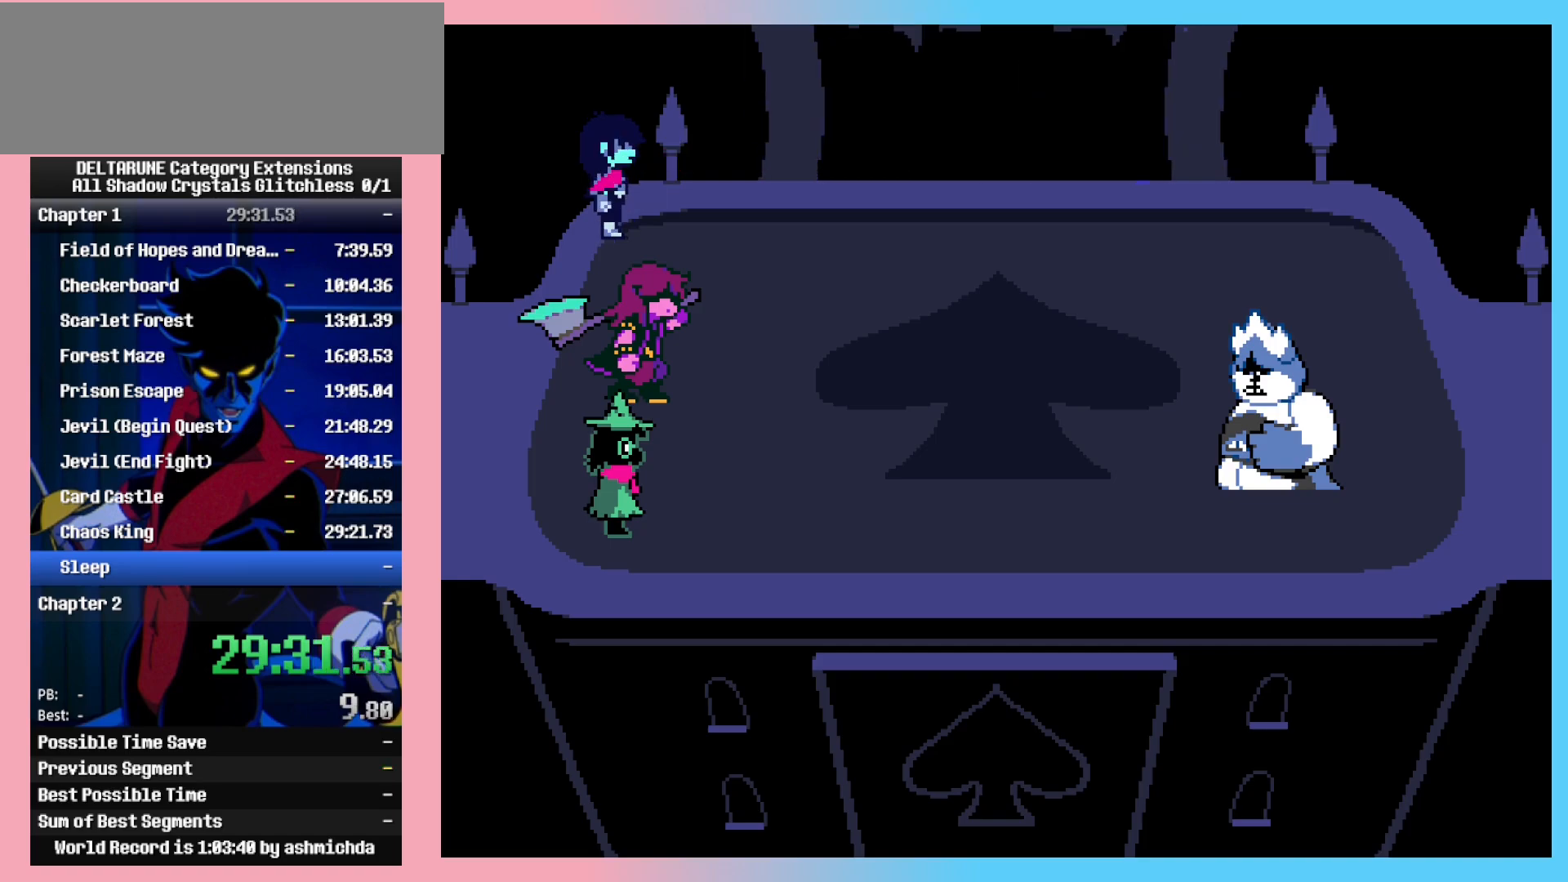
{"keys": ["shift_l", "z"], "events": [[117, "z", "up"], [450, "return", "down"], [450, "z", "down"], [500, "return", "up"]]}
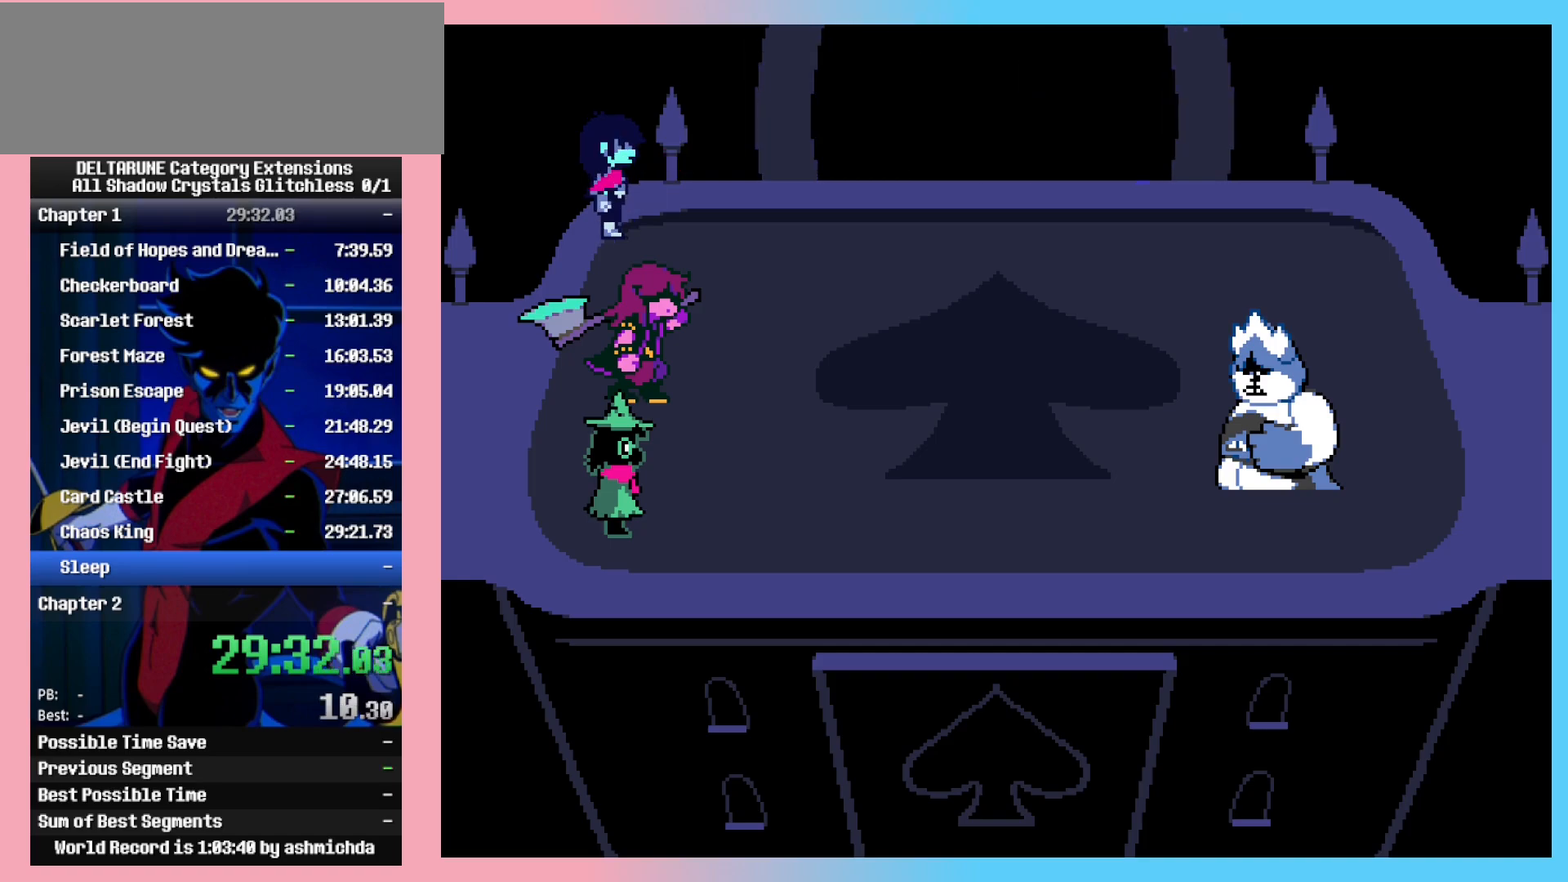
{"keys": ["return", "shift_l"], "events": [[50, "return", "down"], [100, "return", "up"], [100, "z", "up"], [133, "return", "down"], [133, "z", "down"], [183, "return", "up"], [183, "z", "up"], [233, "return", "down"], [233, "z", "down"], [283, "z", "up"], [333, "return", "up"], [333, "z", "down"], [367, "return", "down"], [367, "z", "up"], [417, "return", "up"], [417, "z", "down"], [467, "return", "down"], [467, "z", "up"]]}